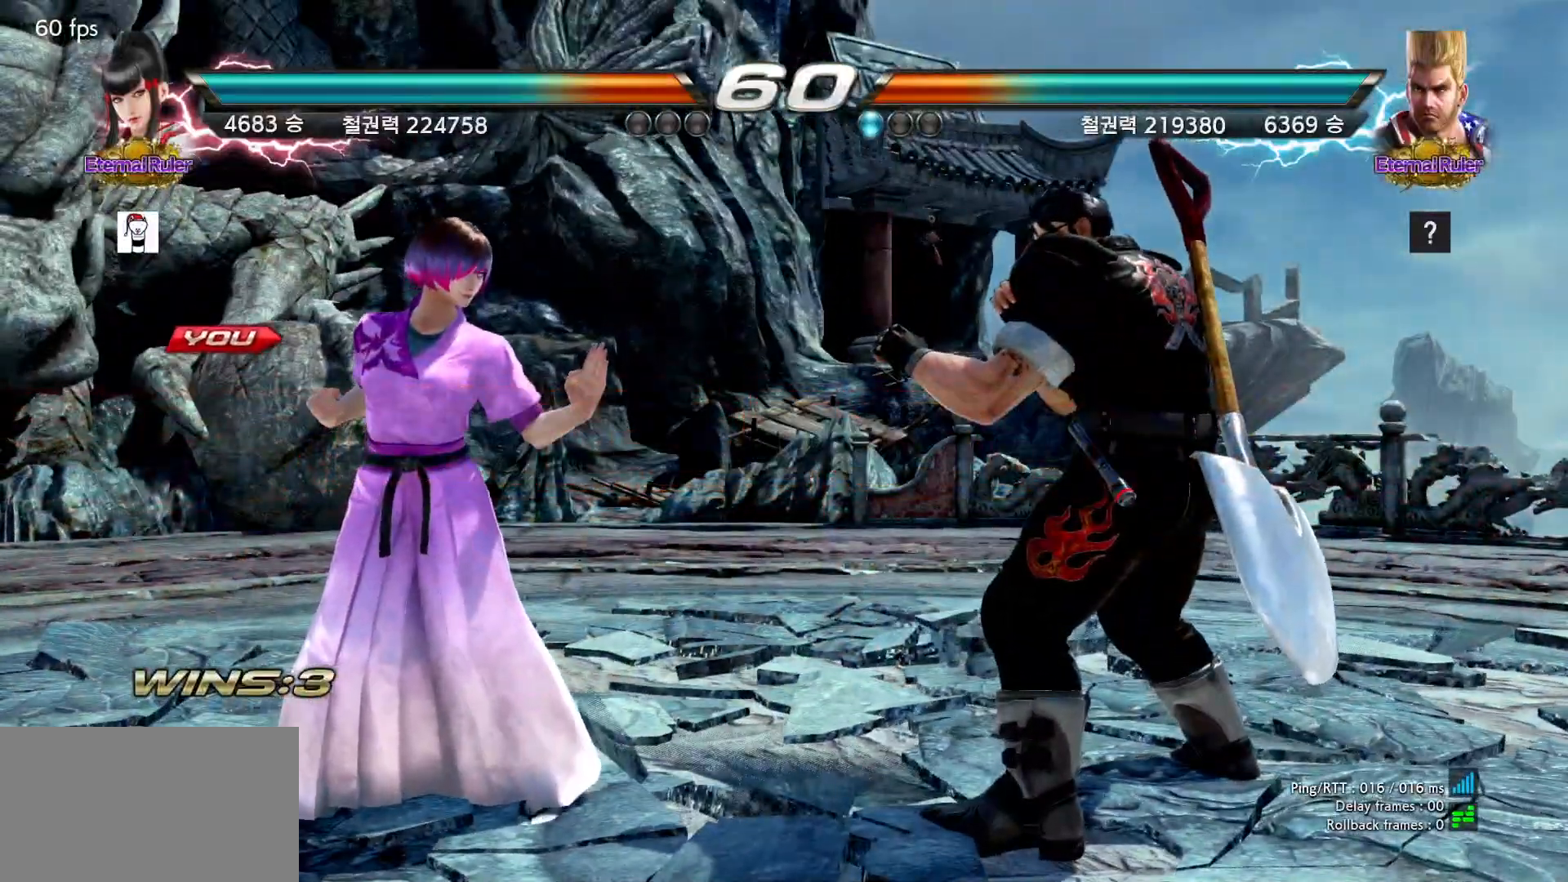
Gameplay with a controller (arcade stick); each line is a JSON object with the inputs held at the frame after it. "events" lists button and stick changes between this image and that frame as [ms after this image, input, new state], when the widget could be followed in between. Not read: L3 R3.
{"buttons": [], "left_stick": "down-right", "events": [[267, "left_stick", "down-right"]]}
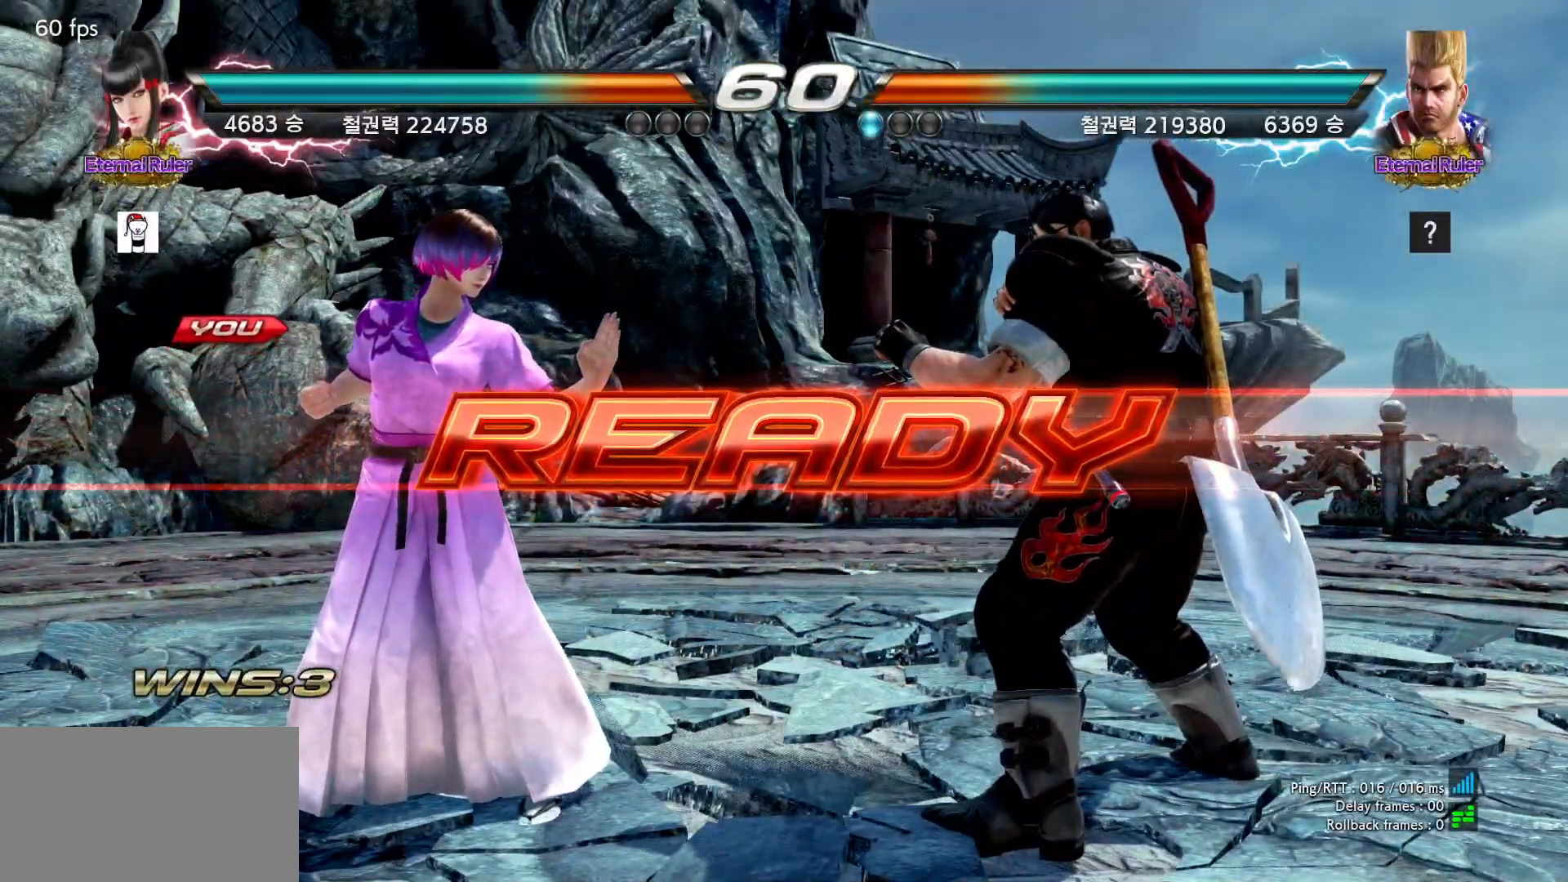
{"buttons": [], "left_stick": "center", "events": [[67, "left_stick", "down"], [217, "left_stick", "center"]]}
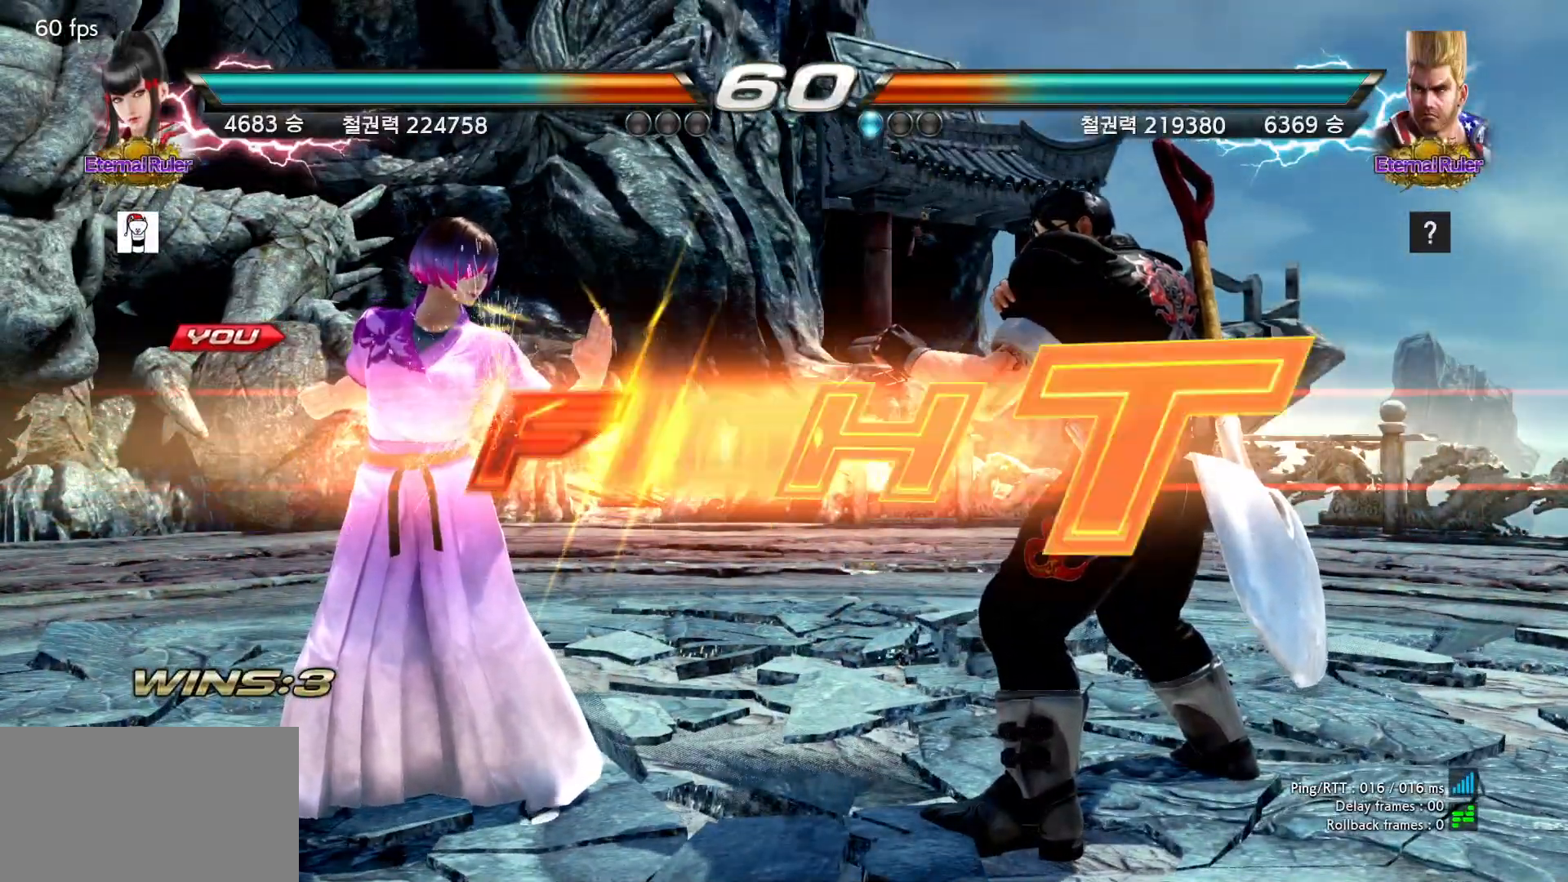
{"buttons": [], "left_stick": "left", "events": [[483, "left_stick", "left"]]}
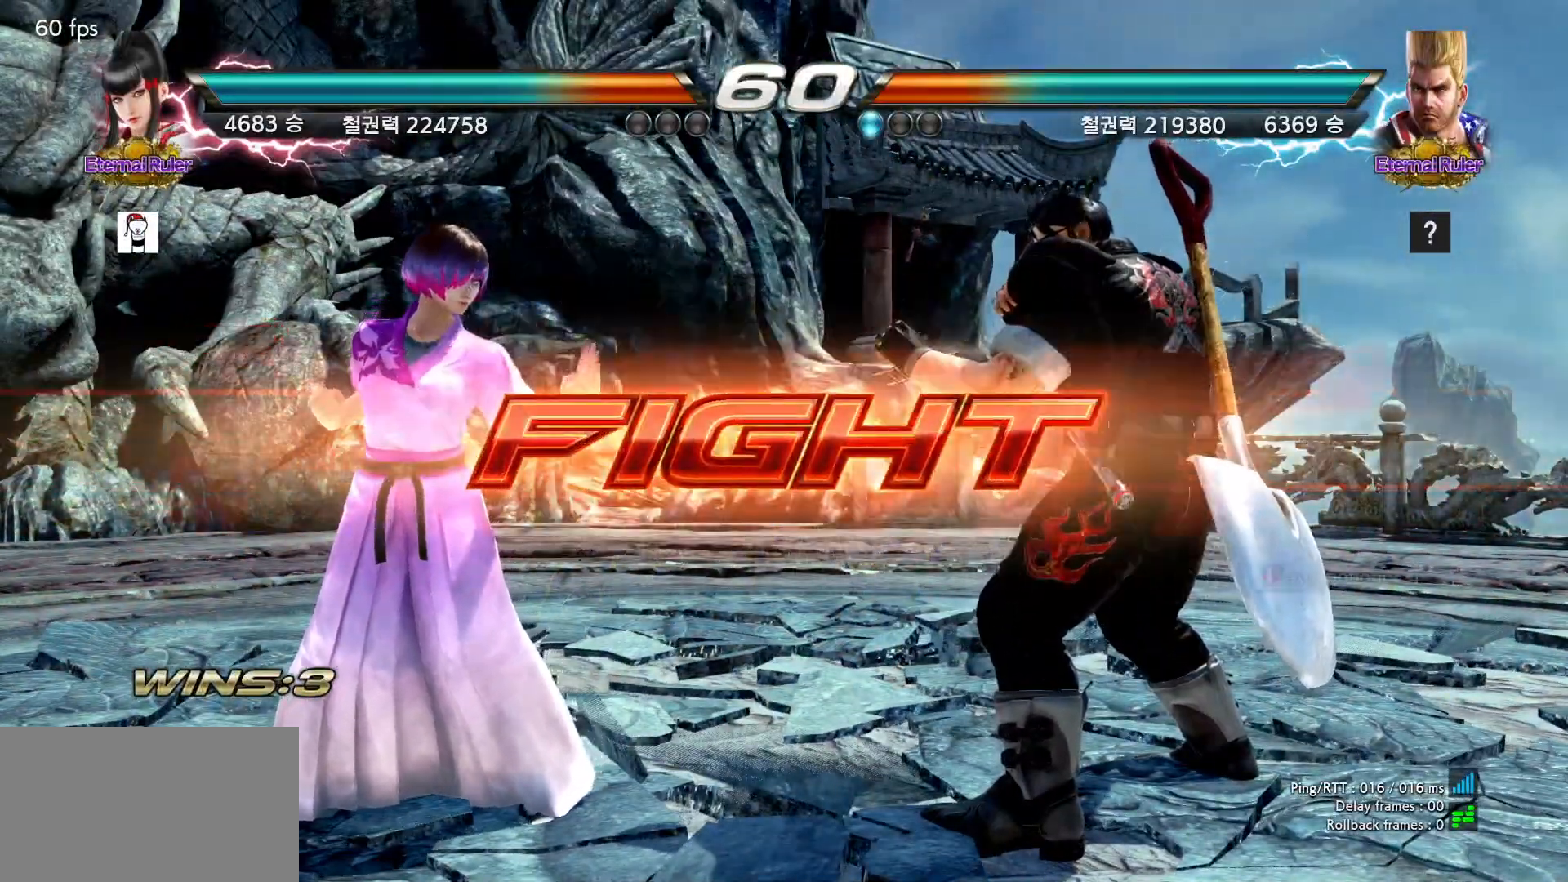
{"buttons": [], "left_stick": "center", "events": [[417, "left_stick", "center"]]}
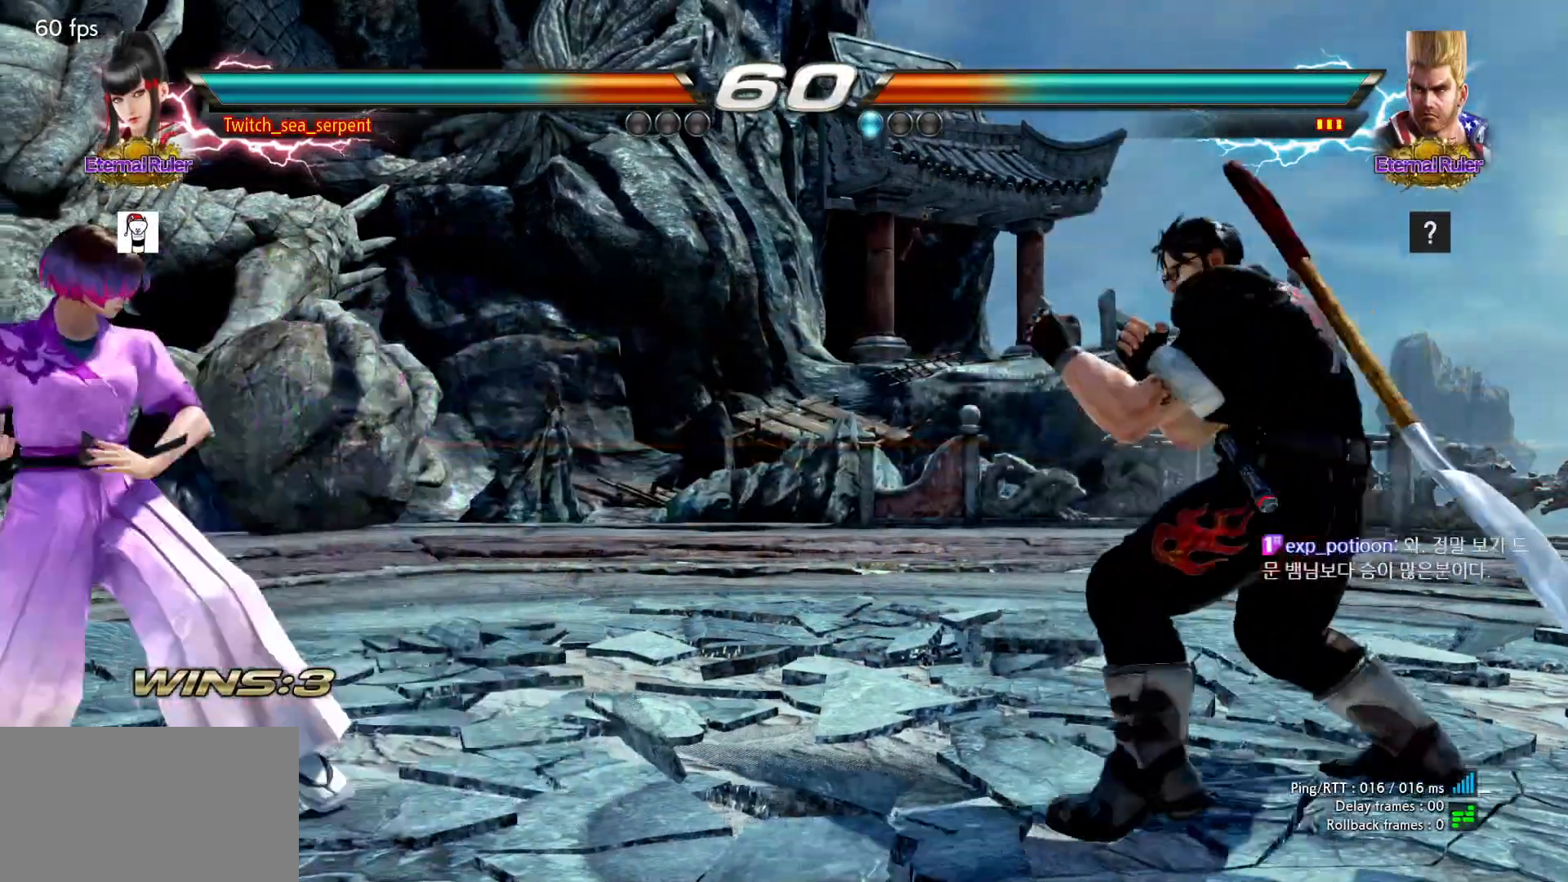
{"buttons": [], "left_stick": "left", "events": [[117, "left_stick", "down"], [217, "left_stick", "center"], [333, "left_stick", "left"], [383, "left_stick", "center"], [433, "left_stick", "left"]]}
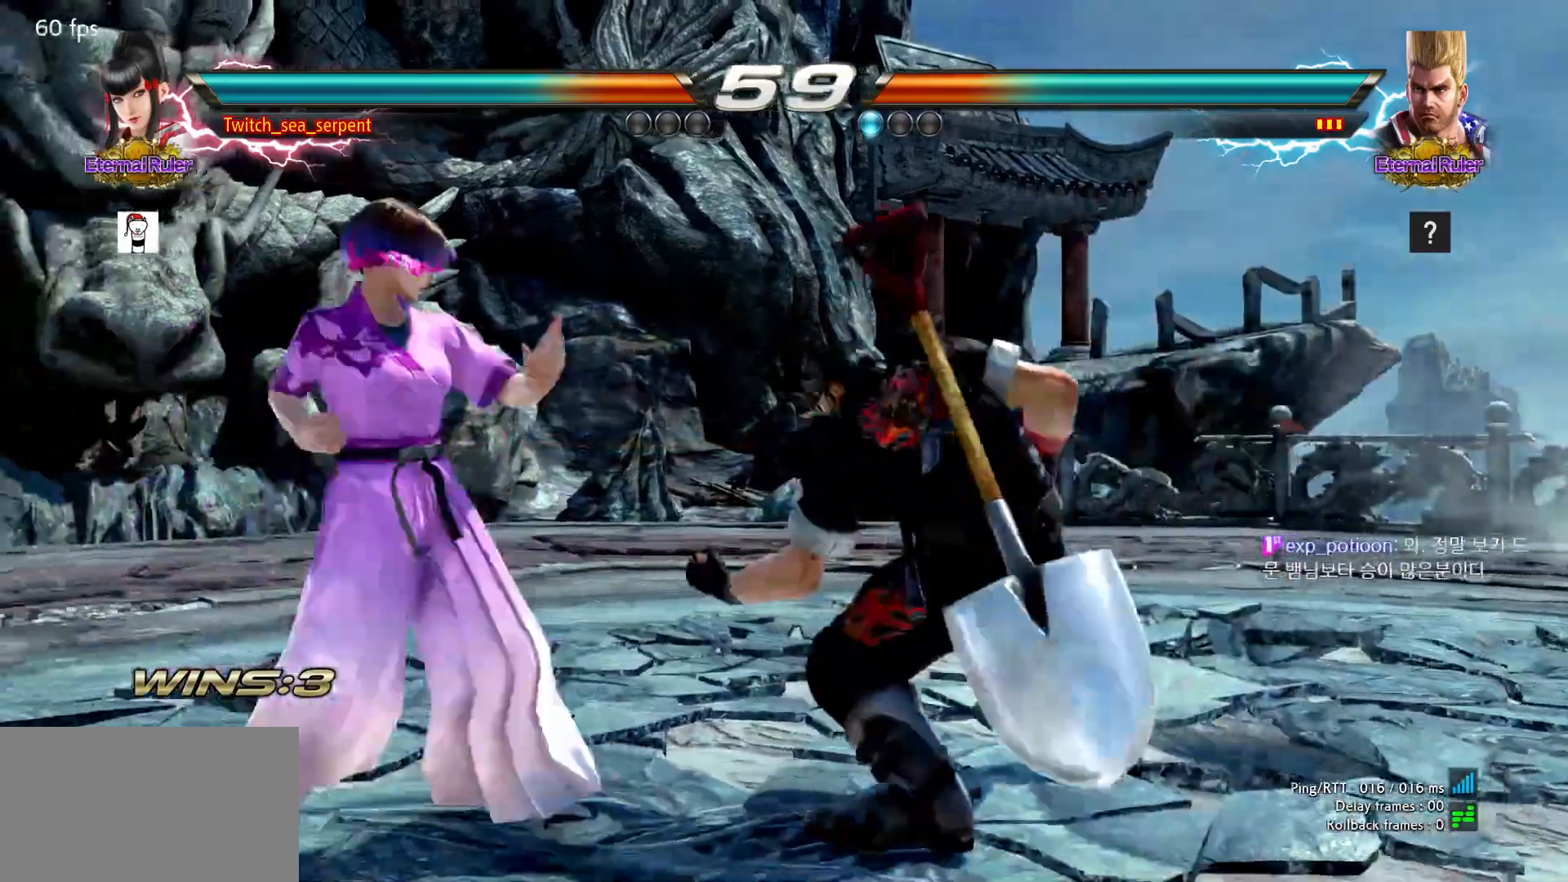
{"buttons": [], "left_stick": "center", "events": [[100, "SQUARE", "down"], [117, "left_stick", "center"], [183, "SQUARE", "up"], [233, "SQUARE", "down"], [300, "SQUARE", "up"], [367, "SQUARE", "down"], [483, "SQUARE", "up"]]}
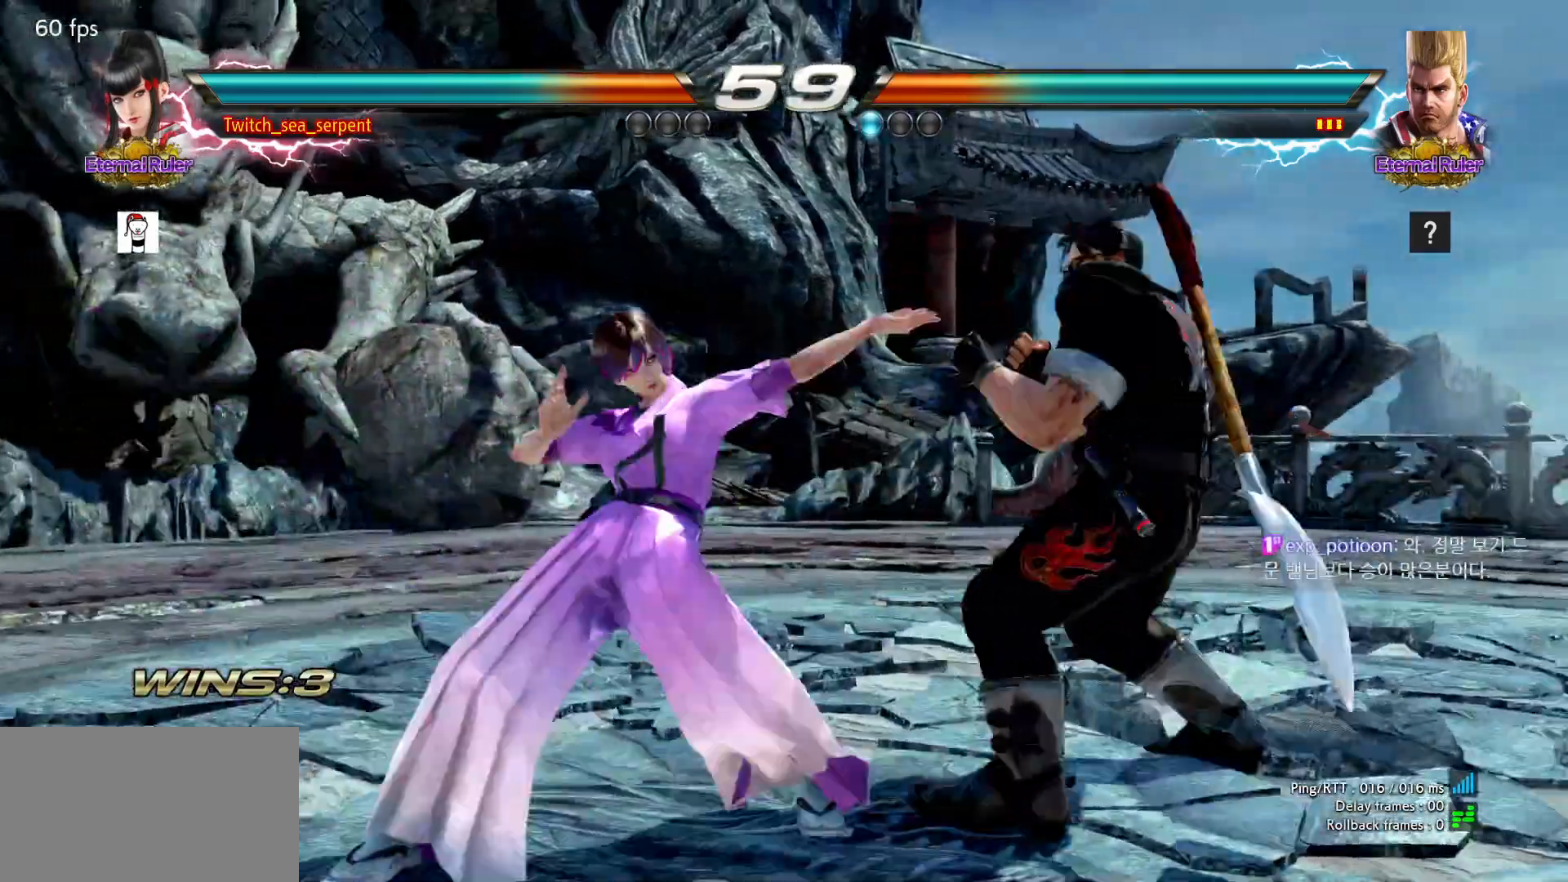
{"buttons": [], "left_stick": "left", "events": [[67, "TRIANGLE", "down"], [150, "TRIANGLE", "up"], [333, "left_stick", "left"]]}
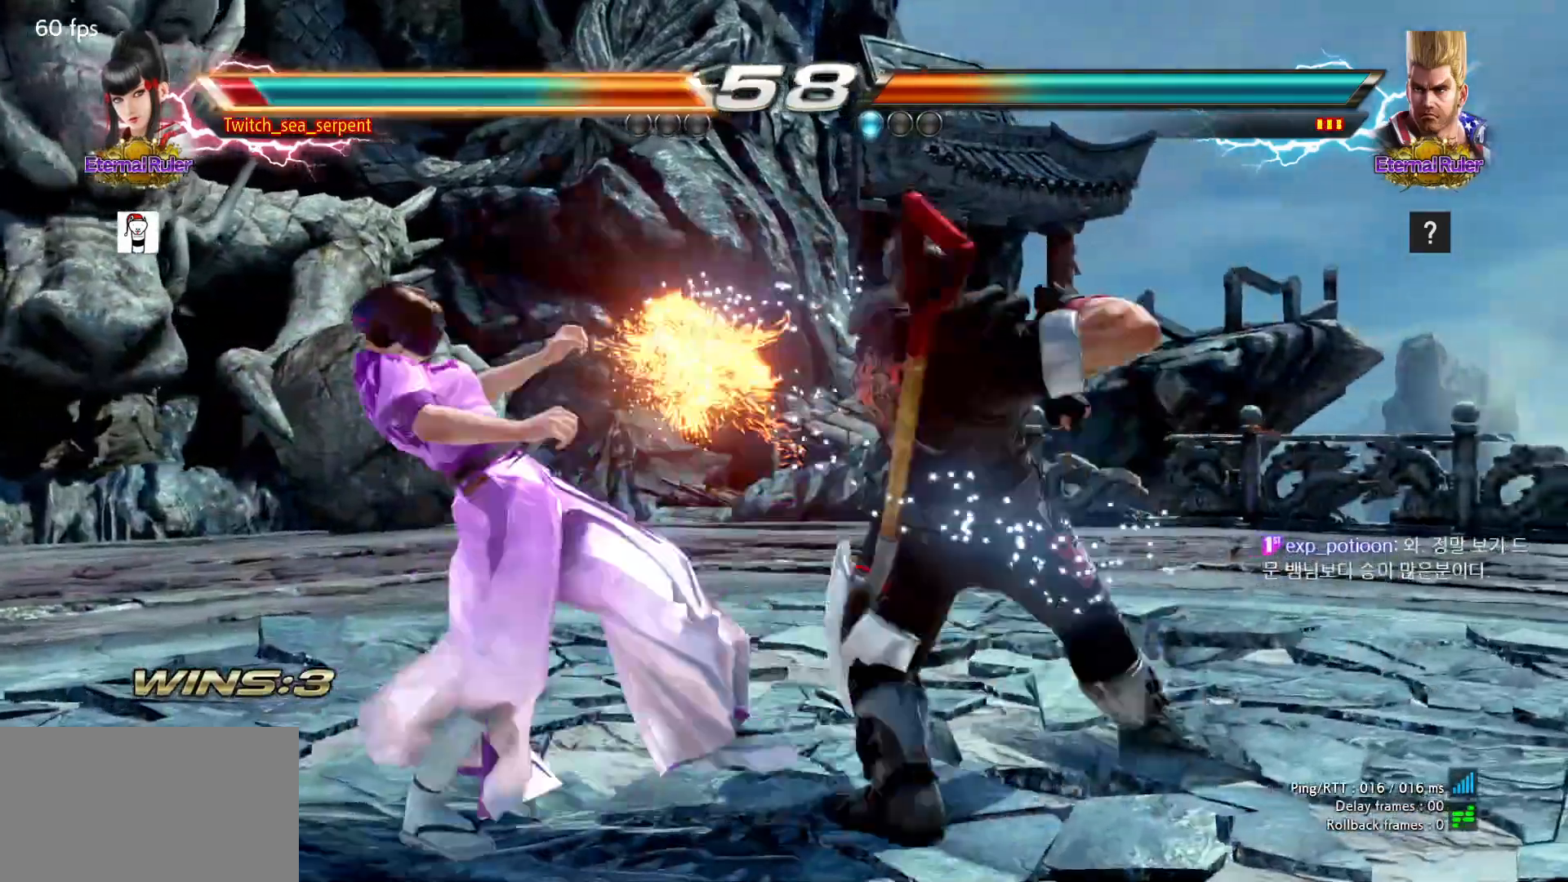
{"buttons": [], "left_stick": "left", "events": []}
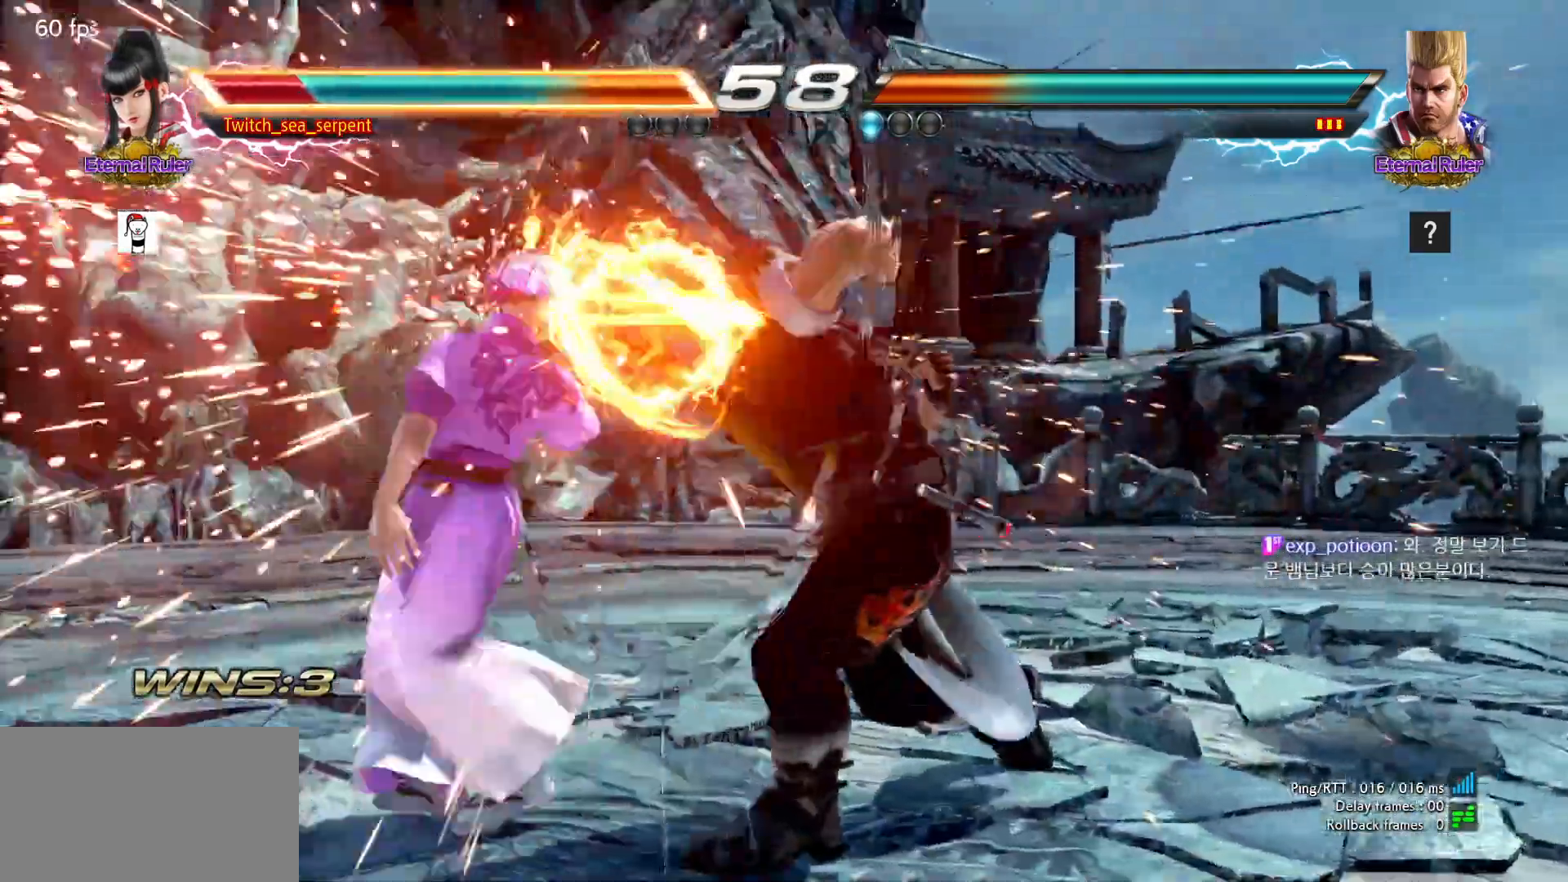
{"buttons": [], "left_stick": "center", "events": [[117, "left_stick", "center"], [283, "left_stick", "left"], [333, "left_stick", "center"], [400, "left_stick", "left"], [467, "left_stick", "center"]]}
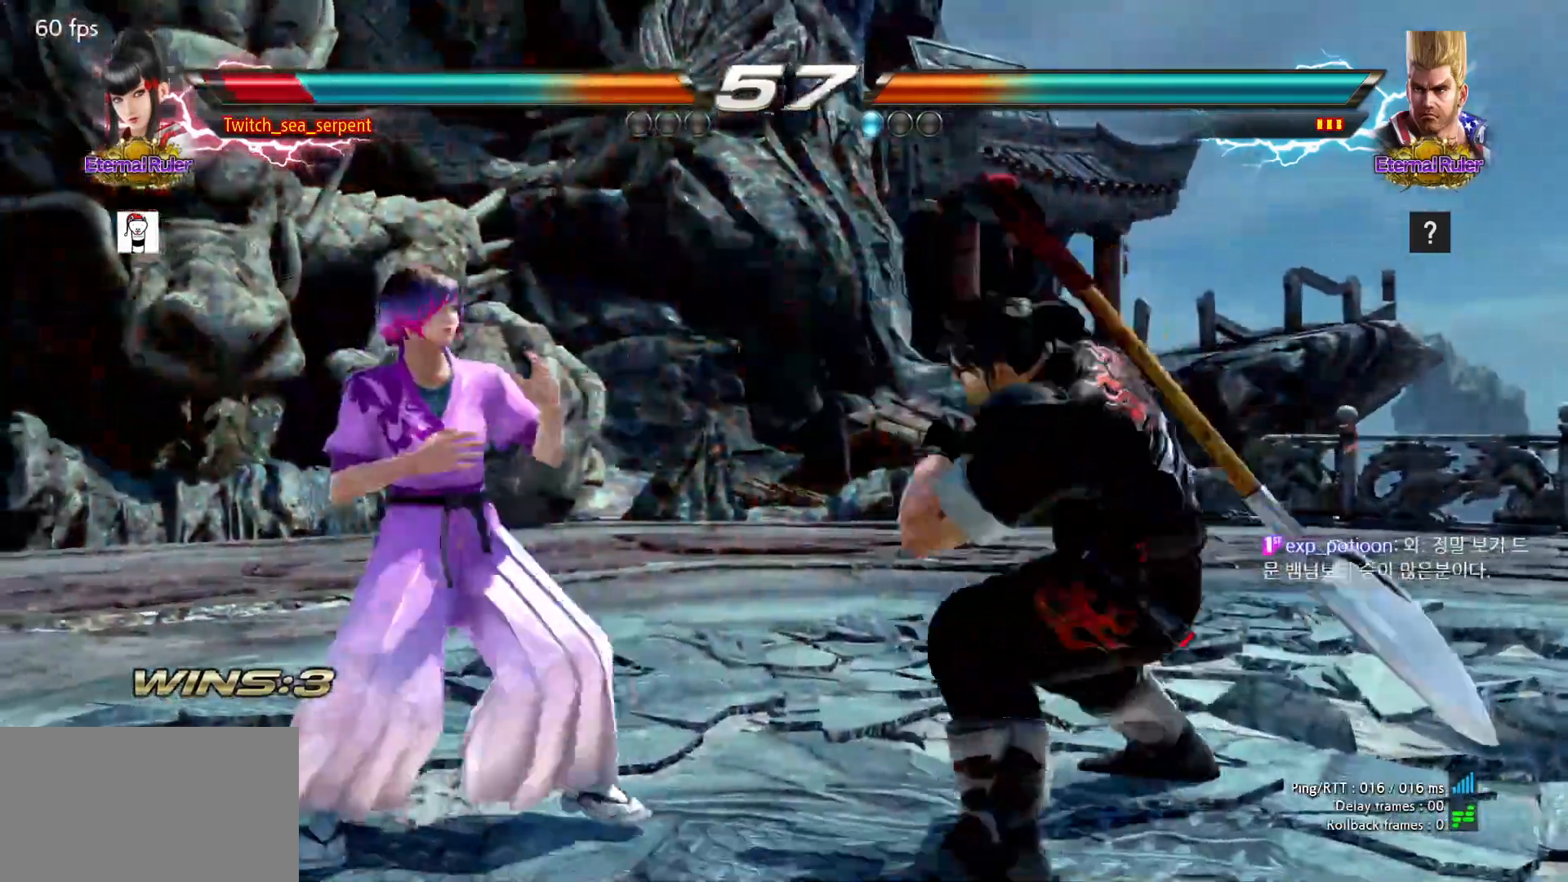
{"buttons": [], "left_stick": "left", "events": [[17, "left_stick", "left"]]}
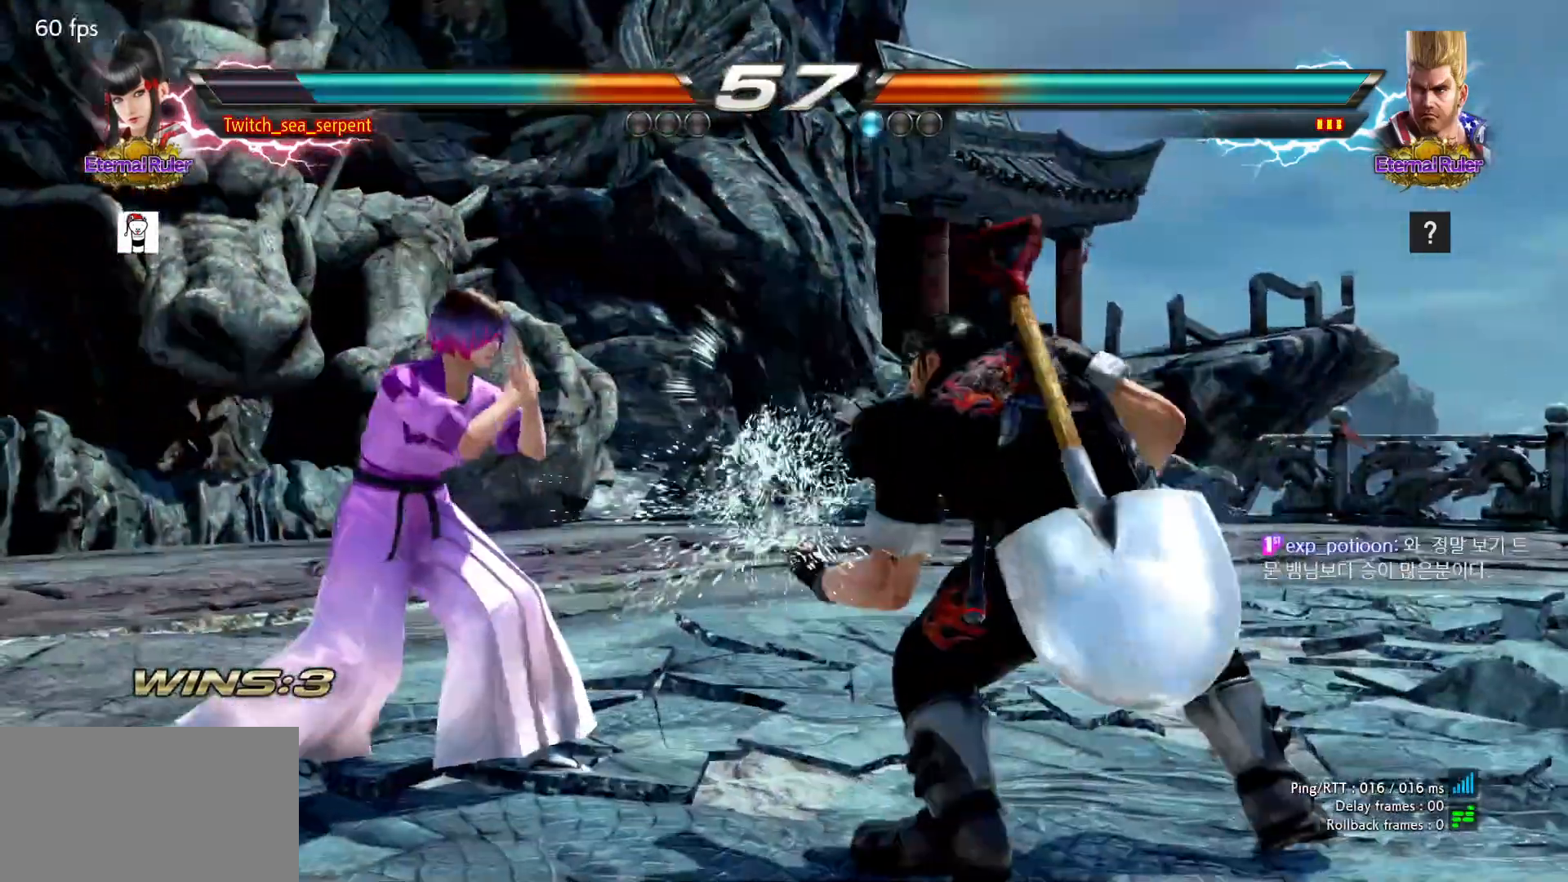
{"buttons": [], "left_stick": "left", "events": []}
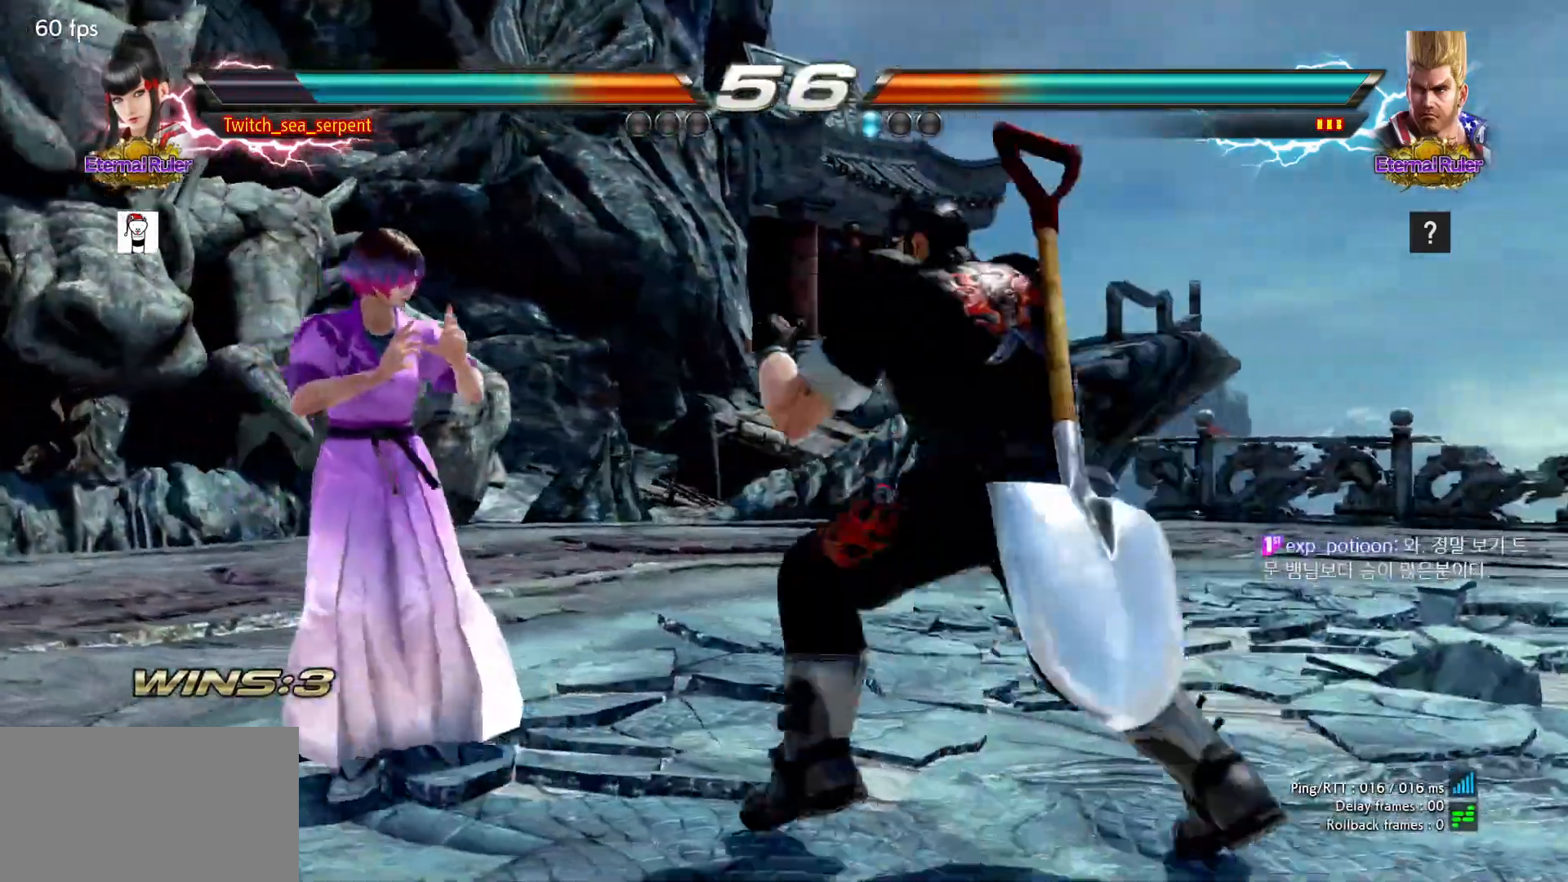
{"buttons": [], "left_stick": "left", "events": []}
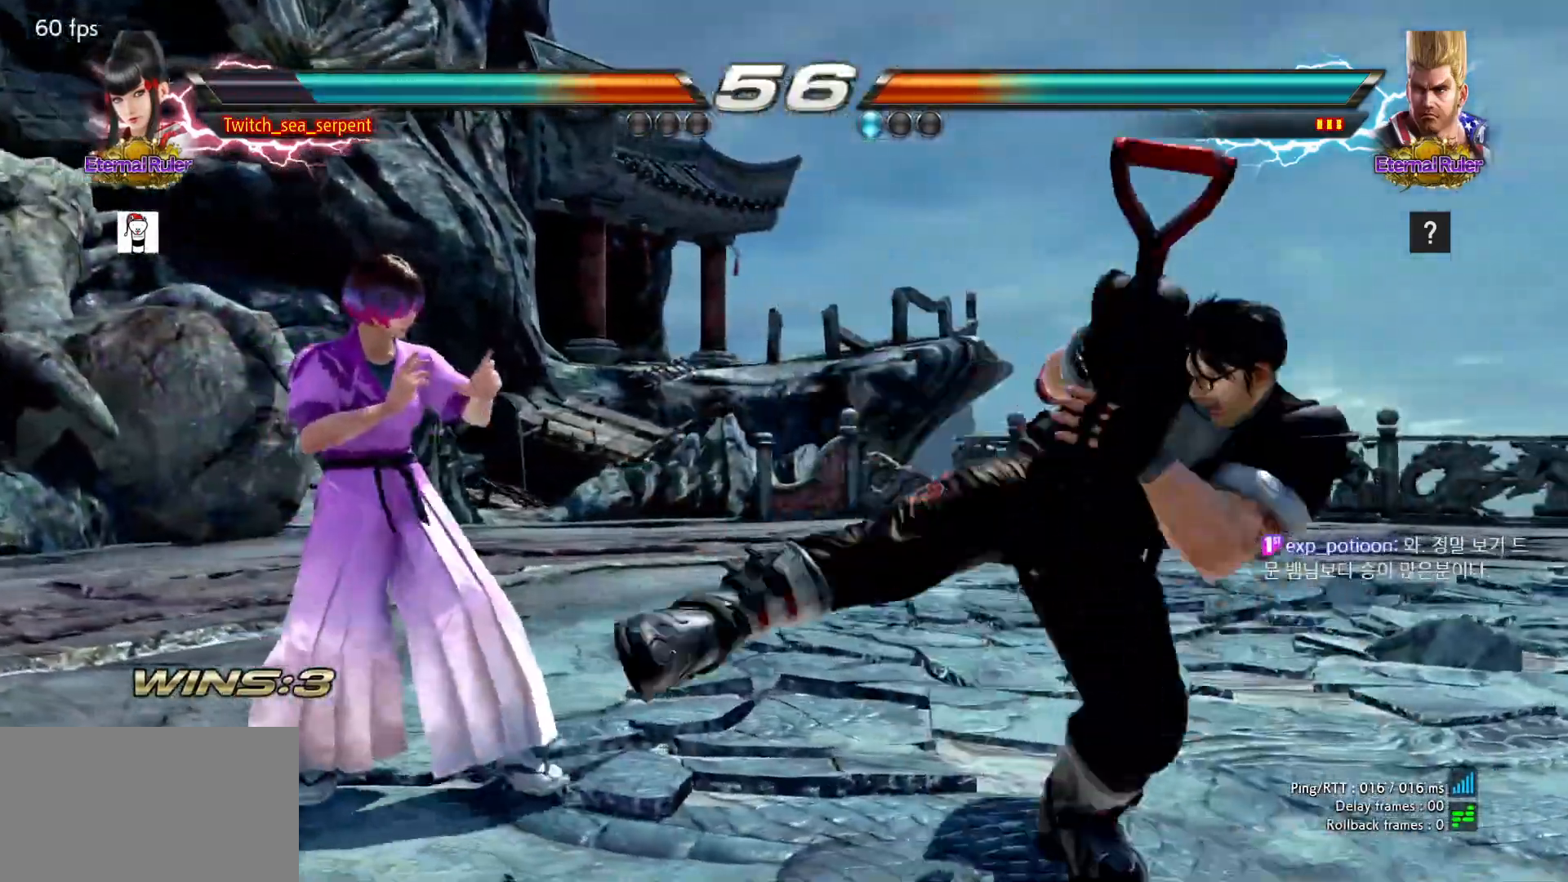
{"buttons": [], "left_stick": "right", "events": [[267, "left_stick", "center"], [317, "left_stick", "right"], [383, "left_stick", "center"], [433, "left_stick", "right"]]}
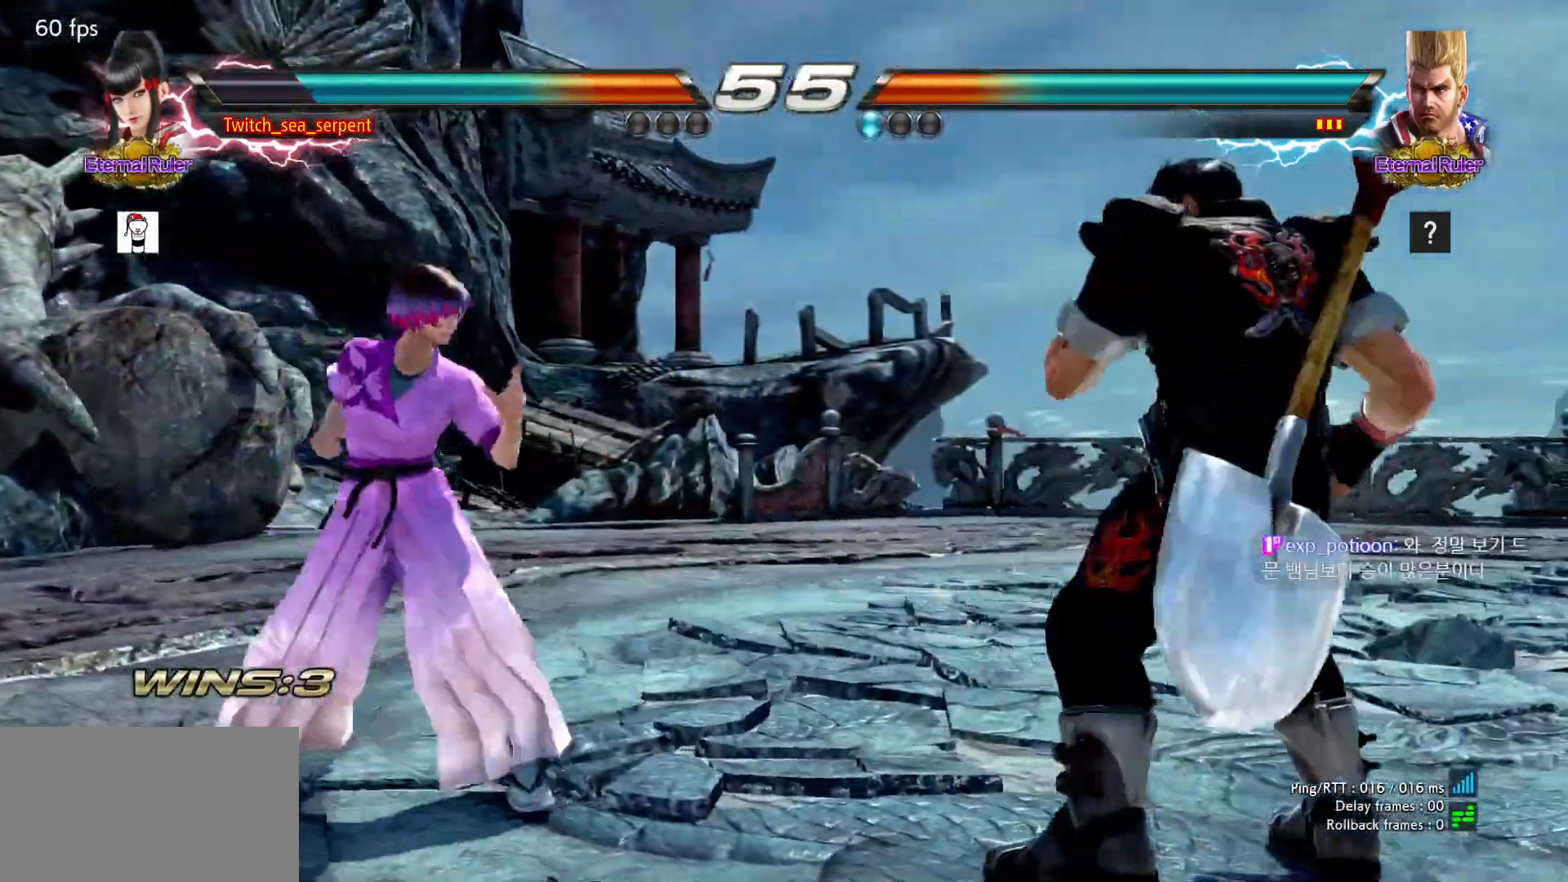
{"buttons": [], "left_stick": "center", "events": [[17, "left_stick", "center"], [117, "SQUARE", "down"], [233, "SQUARE", "up"], [433, "SQUARE", "down"], [483, "SQUARE", "up"]]}
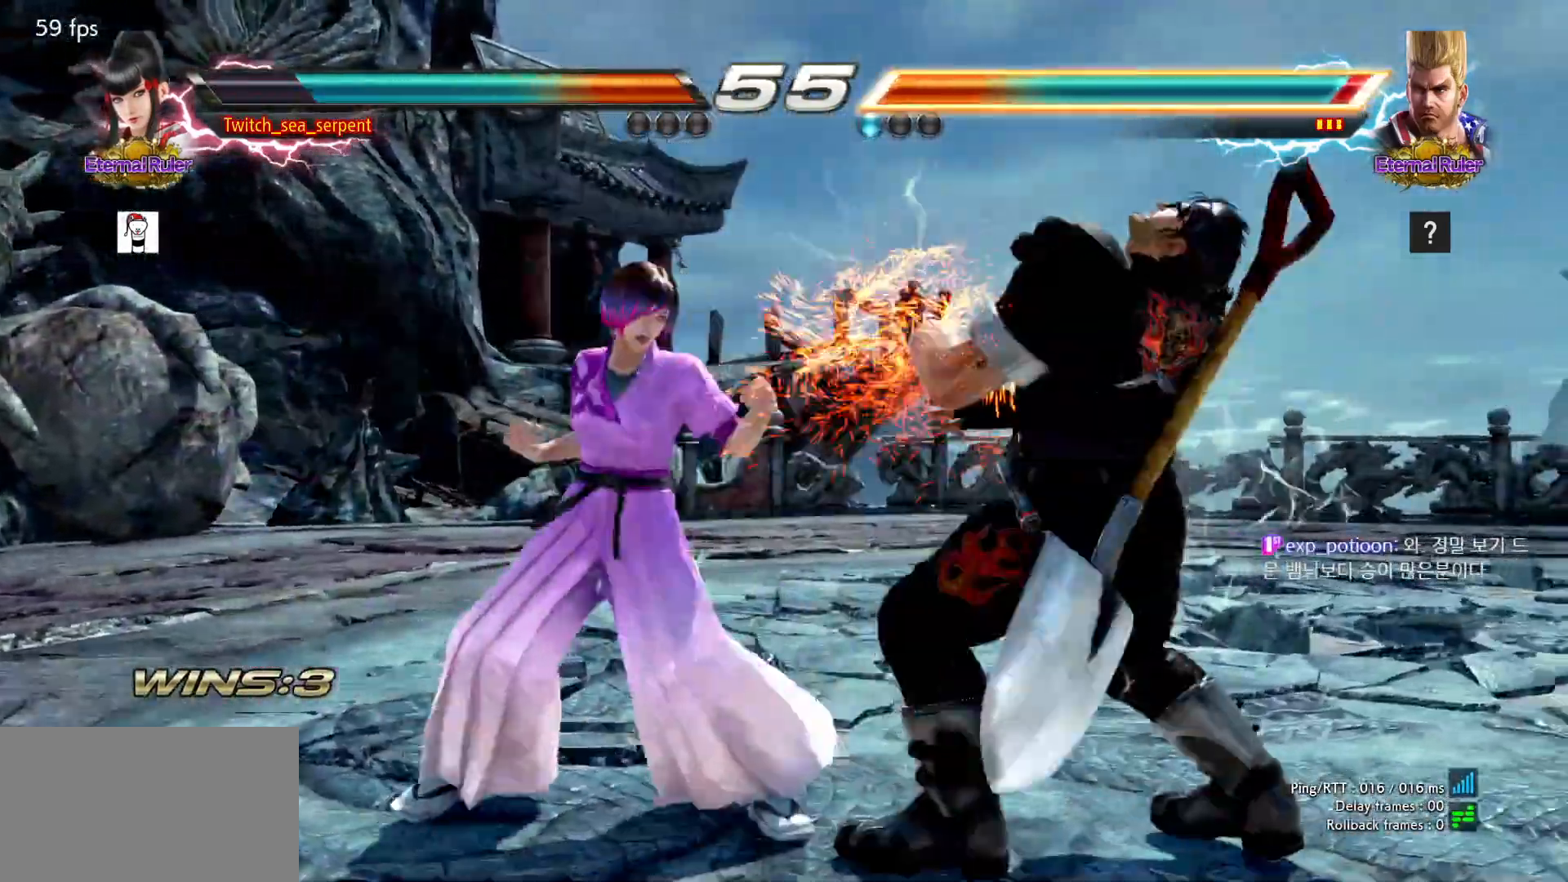
{"buttons": ["SQUARE"], "left_stick": "center", "events": [[67, "SQUARE", "down"], [133, "SQUARE", "up"], [183, "SQUARE", "down"], [267, "SQUARE", "up"], [317, "SQUARE", "down"]]}
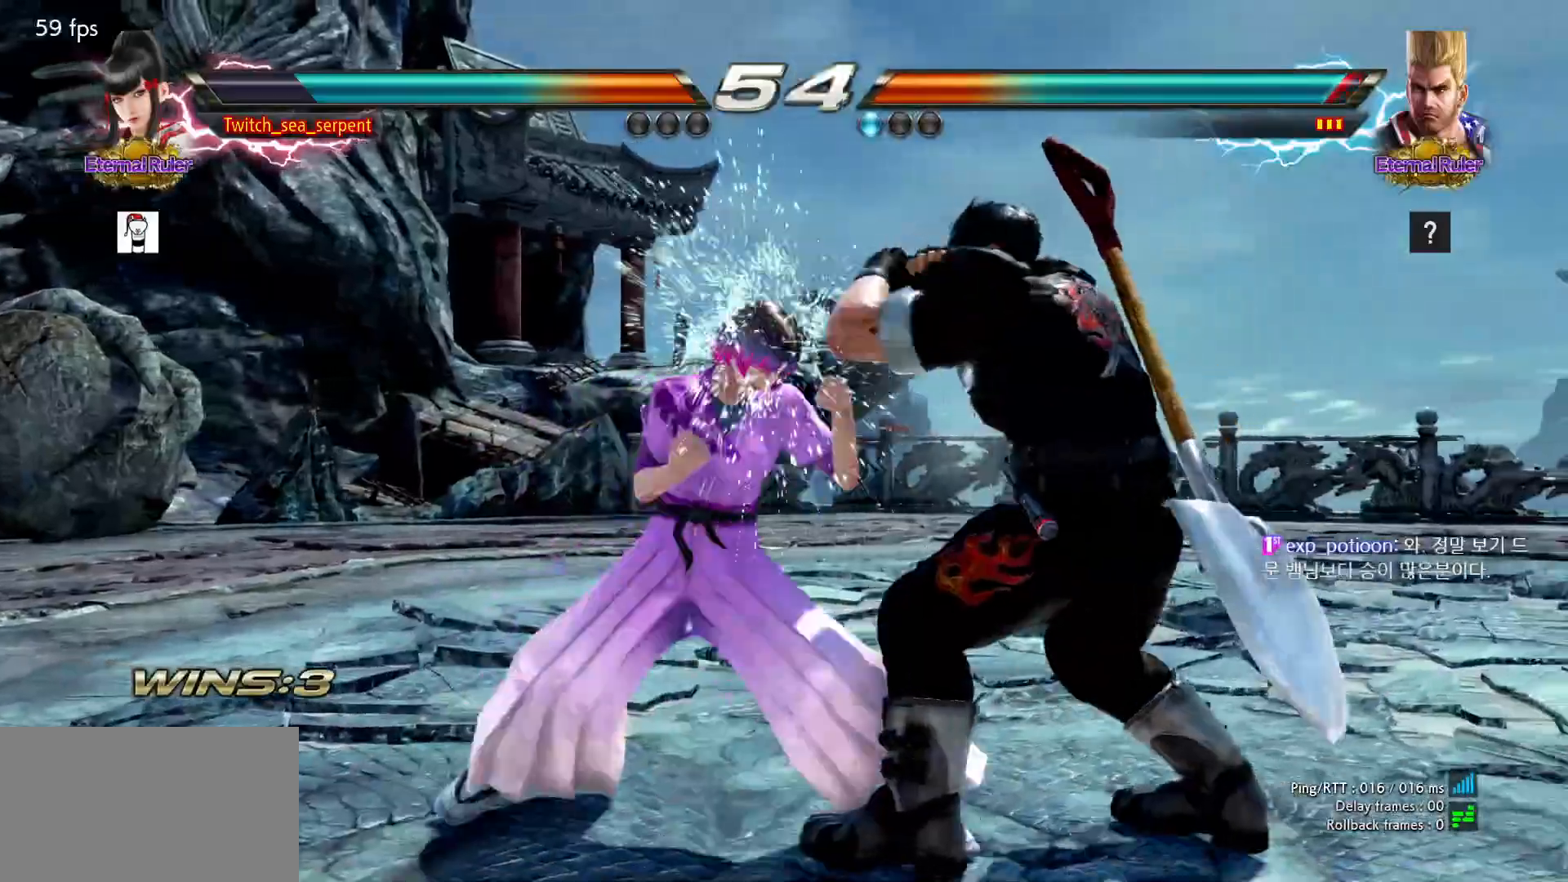
{"buttons": [], "left_stick": "center", "events": [[67, "SQUARE", "up"], [217, "left_stick", "down-left"], [450, "left_stick", "center"]]}
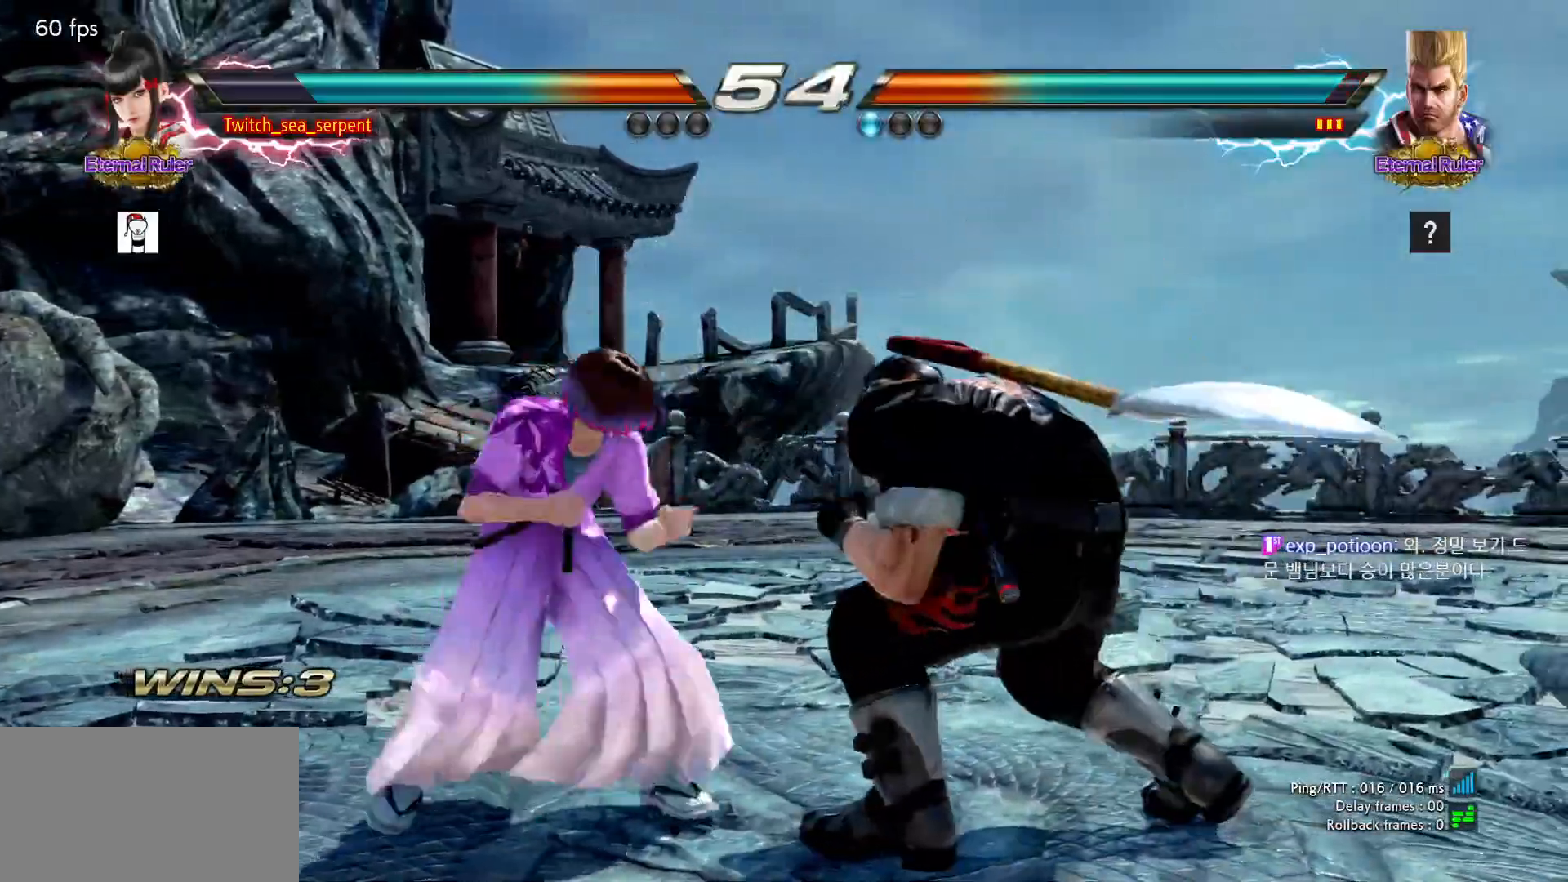
{"buttons": [], "left_stick": "right", "events": [[17, "TRIANGLE", "down"], [133, "TRIANGLE", "up"], [333, "left_stick", "right"]]}
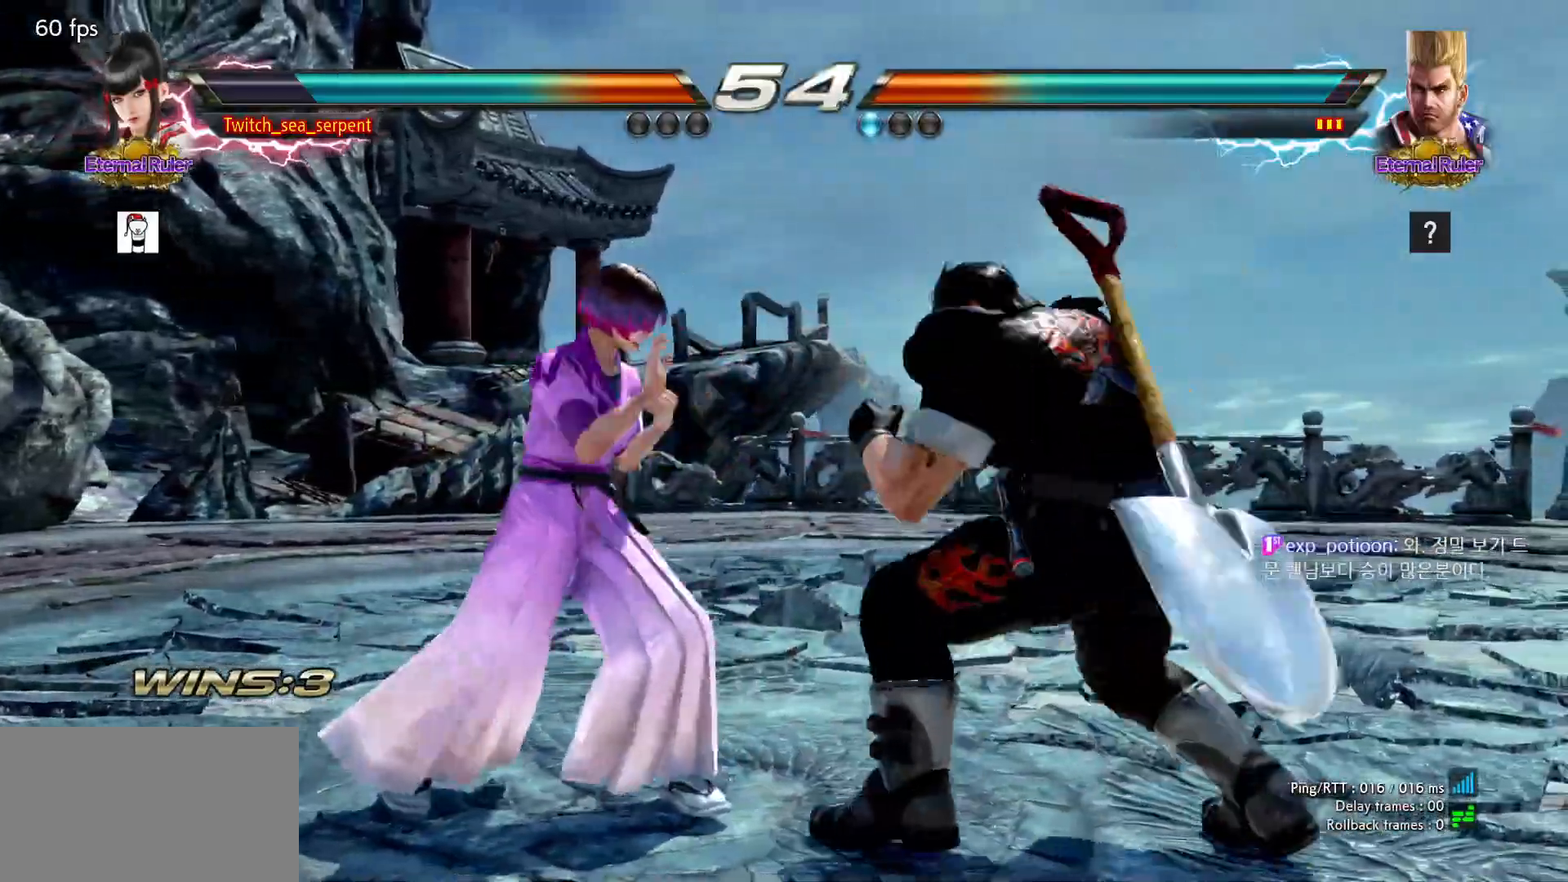
{"buttons": [], "left_stick": "left", "events": [[17, "left_stick", "center"], [67, "left_stick", "left"]]}
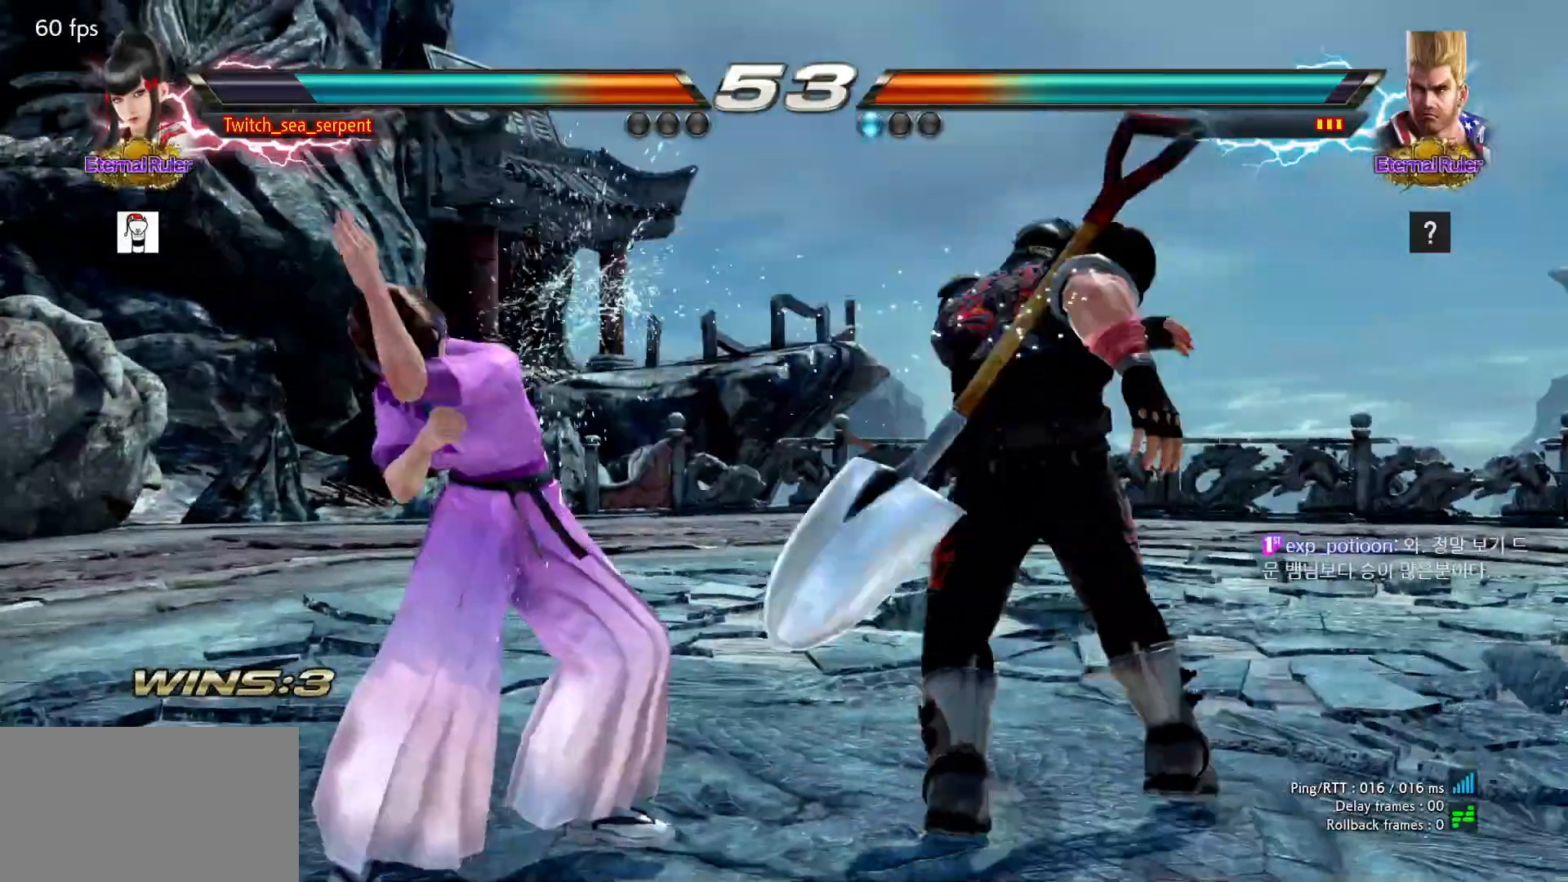
{"buttons": ["CIRCLE"], "left_stick": "center", "events": [[50, "left_stick", "down-left"], [300, "CIRCLE", "down"], [300, "left_stick", "center"], [383, "CIRCLE", "up"], [433, "CIRCLE", "down"]]}
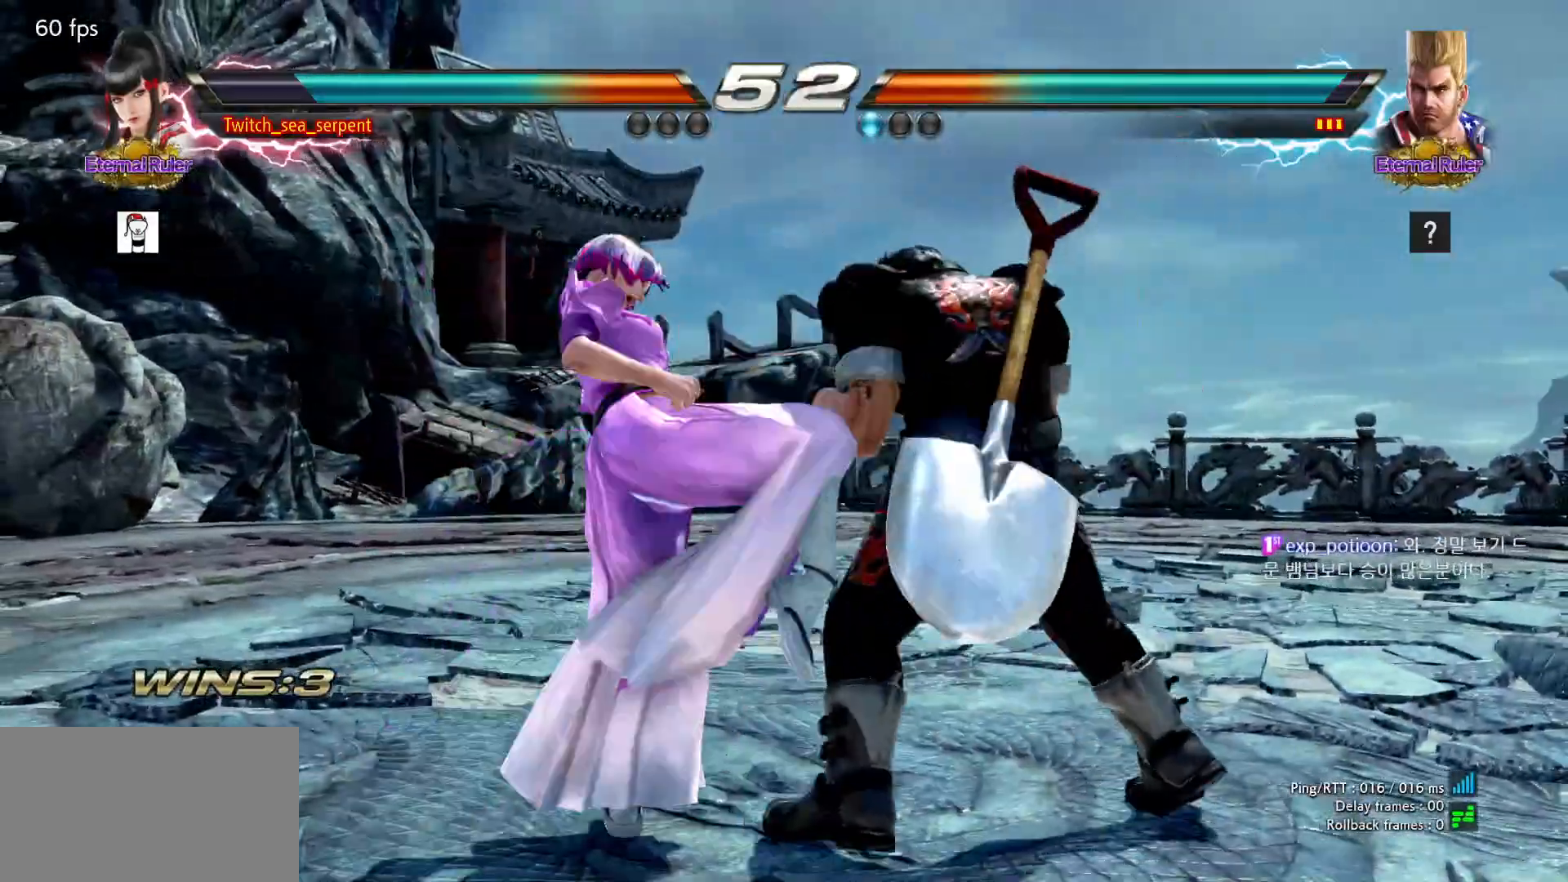
{"buttons": ["CIRCLE"], "left_stick": "center", "events": [[33, "CIRCLE", "up"], [83, "CIRCLE", "down"], [167, "CIRCLE", "up"], [217, "CIRCLE", "down"], [300, "CIRCLE", "up"], [417, "CIRCLE", "down"]]}
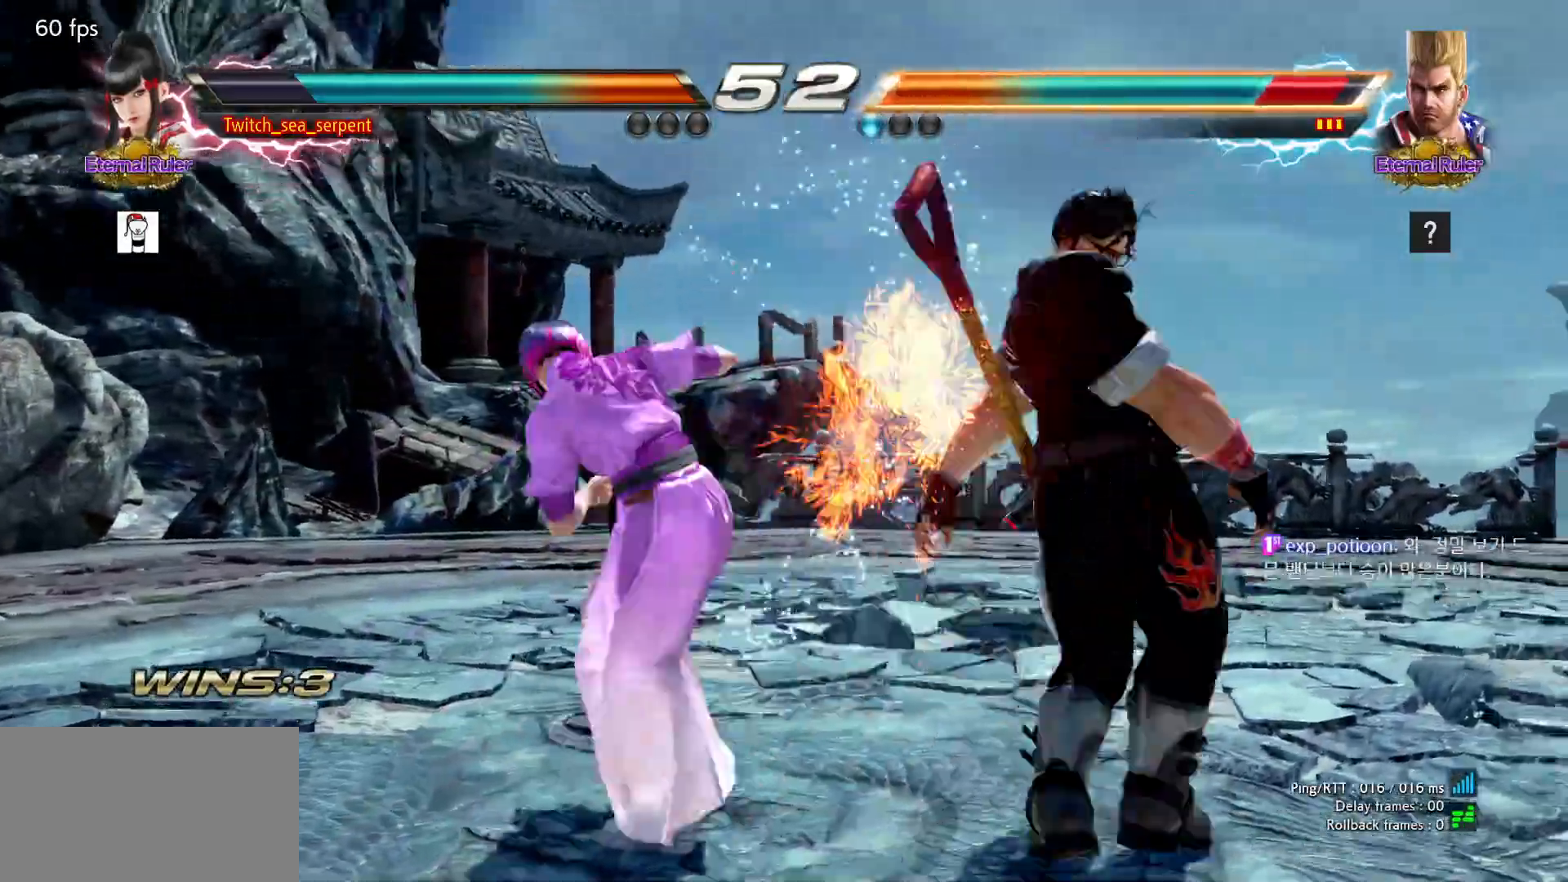
{"buttons": [], "left_stick": "center", "events": [[267, "CIRCLE", "up"], [283, "left_stick", "right"], [333, "left_stick", "center"], [417, "left_stick", "right"], [483, "left_stick", "center"]]}
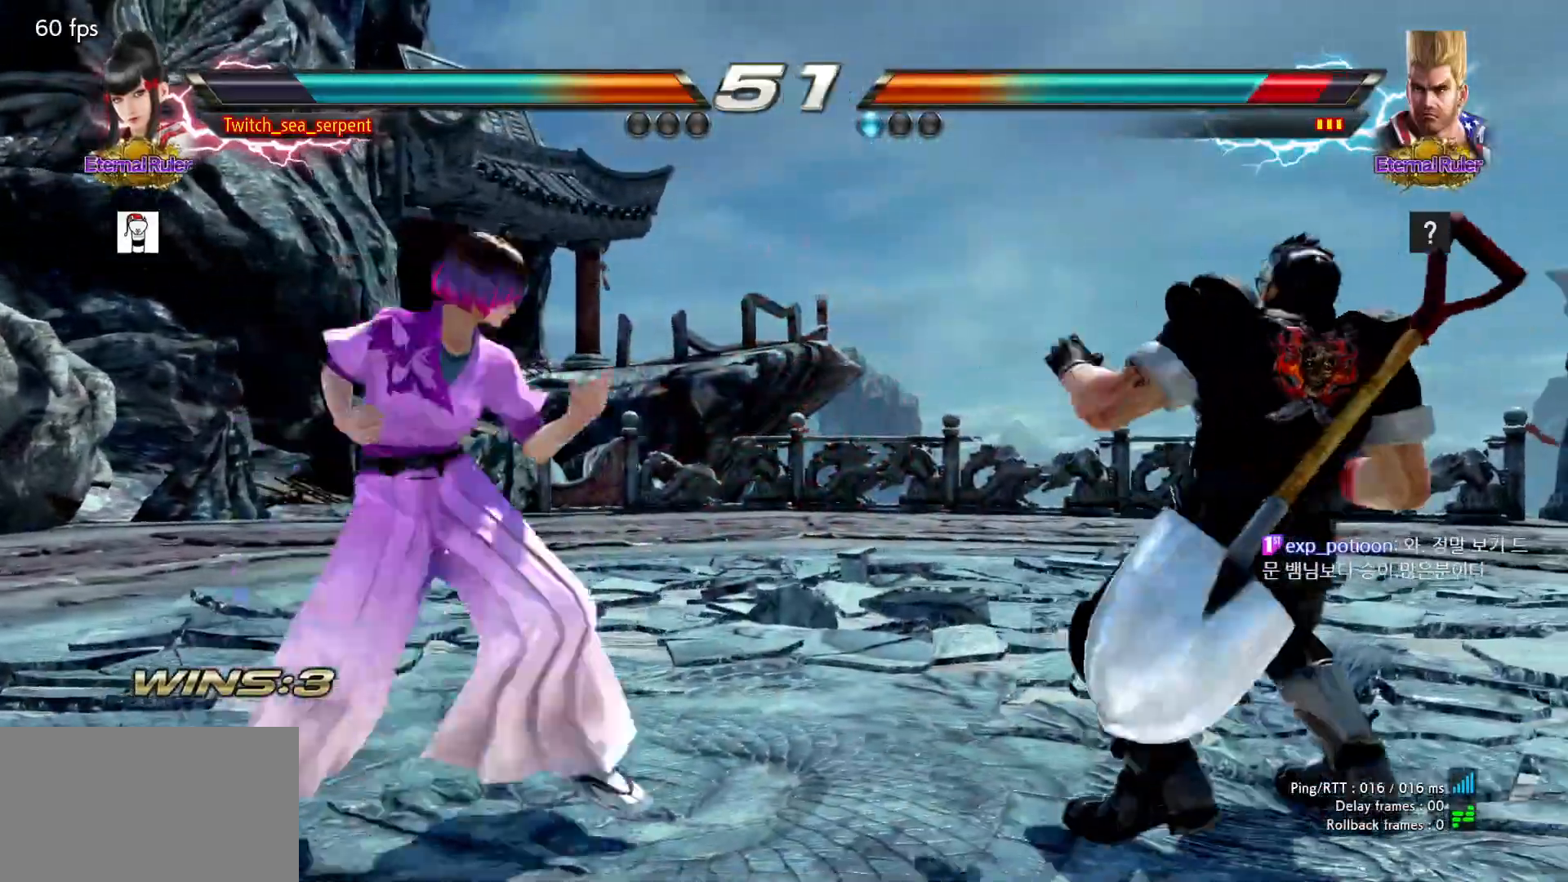
{"buttons": [], "left_stick": "left", "events": [[50, "left_stick", "left"], [150, "left_stick", "center"], [200, "left_stick", "left"]]}
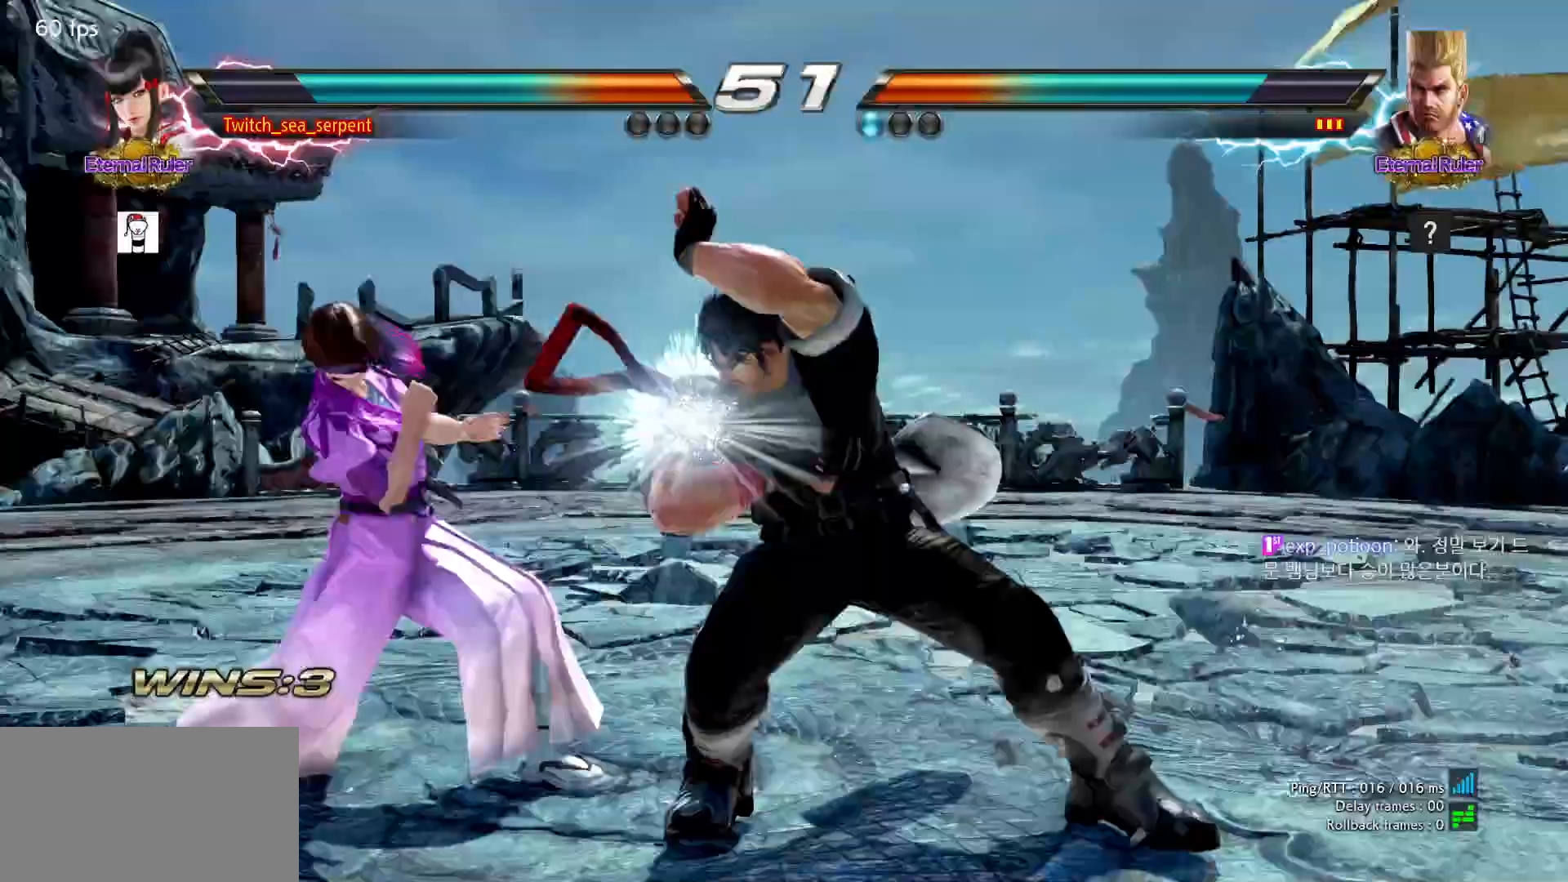
{"buttons": ["CROSS"], "left_stick": "center", "events": [[133, "left_stick", "center"], [167, "CROSS", "down"], [250, "CROSS", "up"], [333, "CROSS", "down"]]}
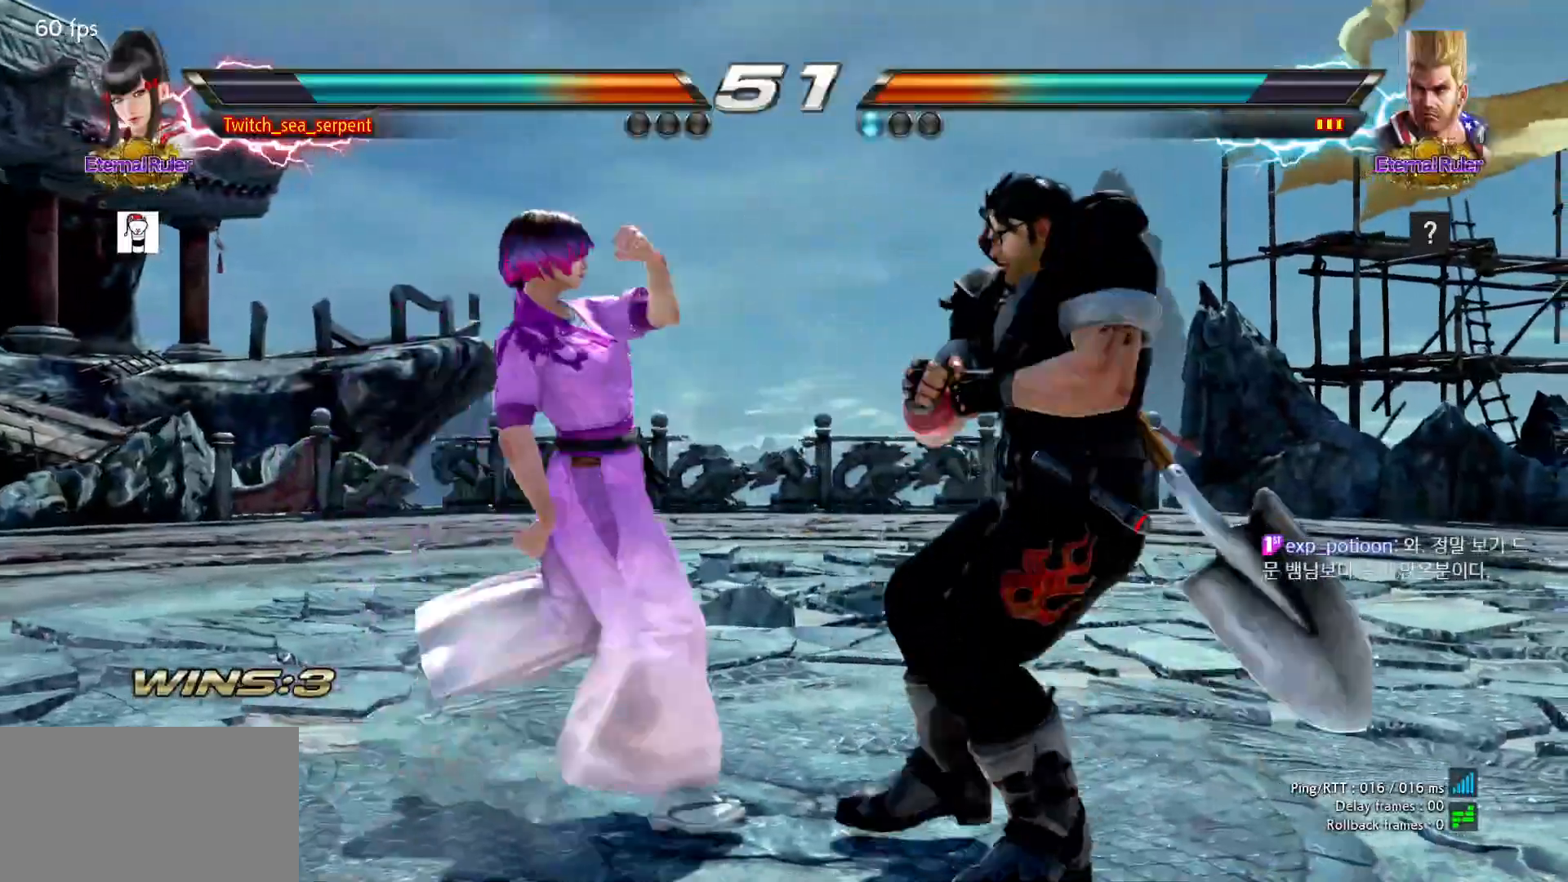
{"buttons": [], "left_stick": "center", "events": [[17, "CROSS", "up"], [67, "left_stick", "left"], [333, "left_stick", "center"], [417, "left_stick", "left"], [483, "left_stick", "center"]]}
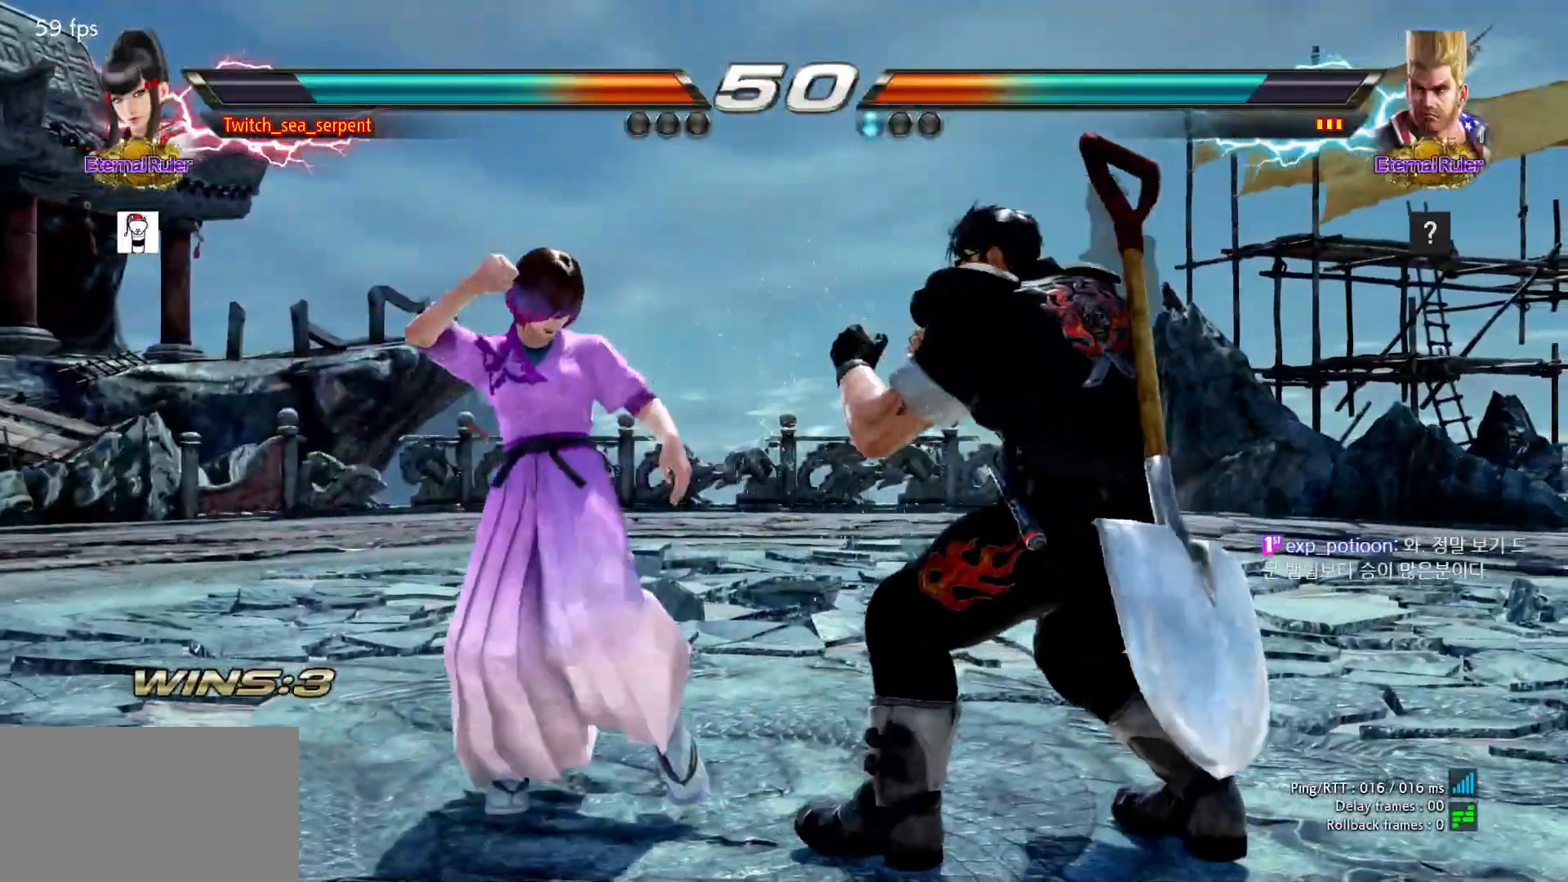
{"buttons": [], "left_stick": "left", "events": [[33, "left_stick", "left"]]}
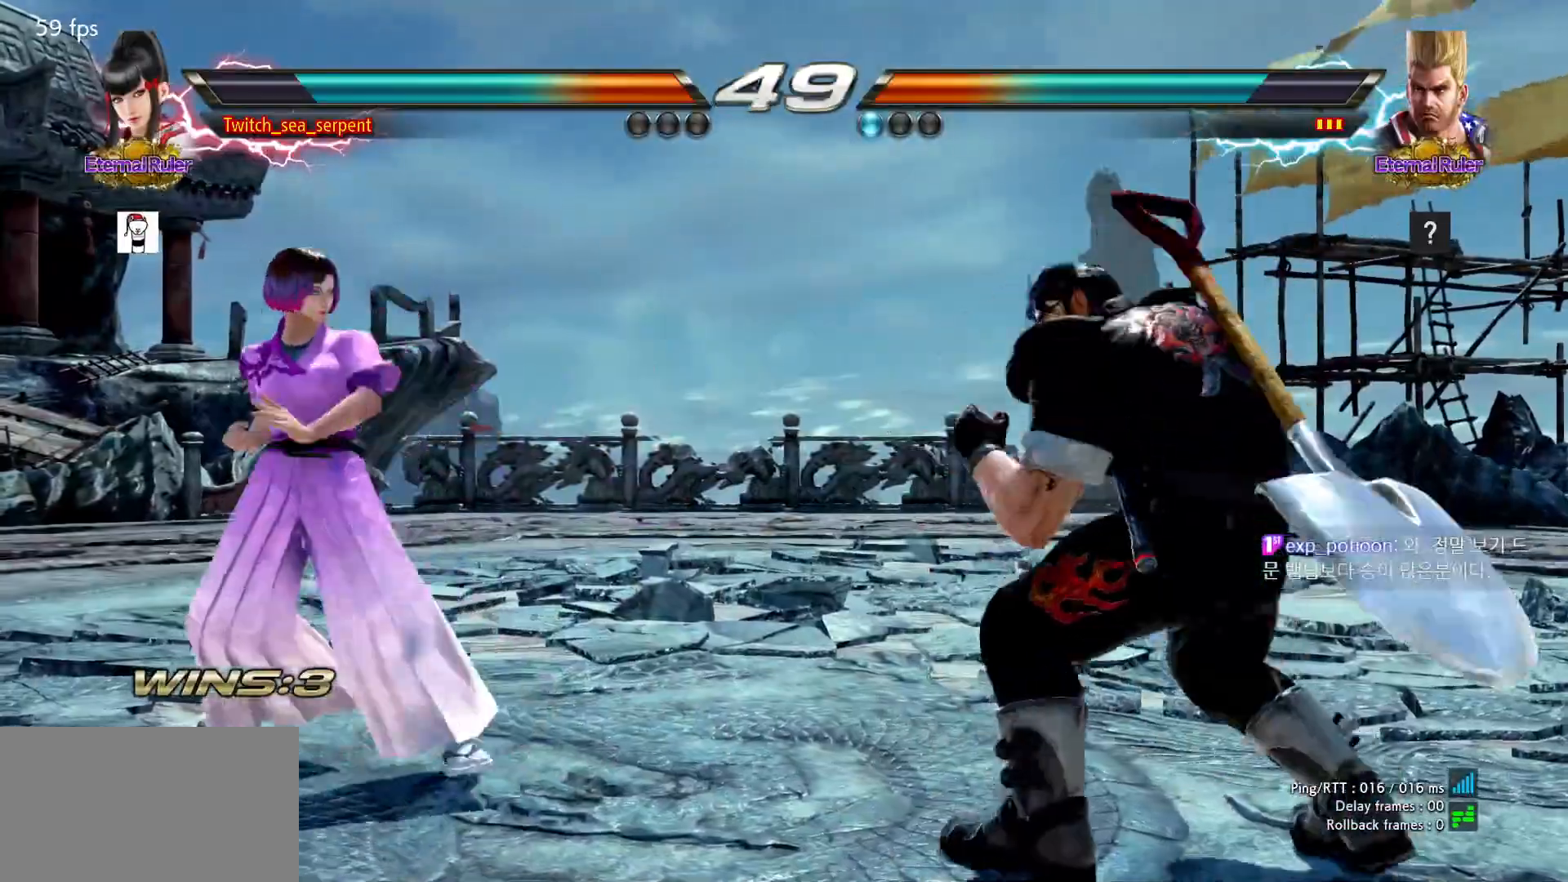
{"buttons": [], "left_stick": "center", "events": [[417, "left_stick", "center"]]}
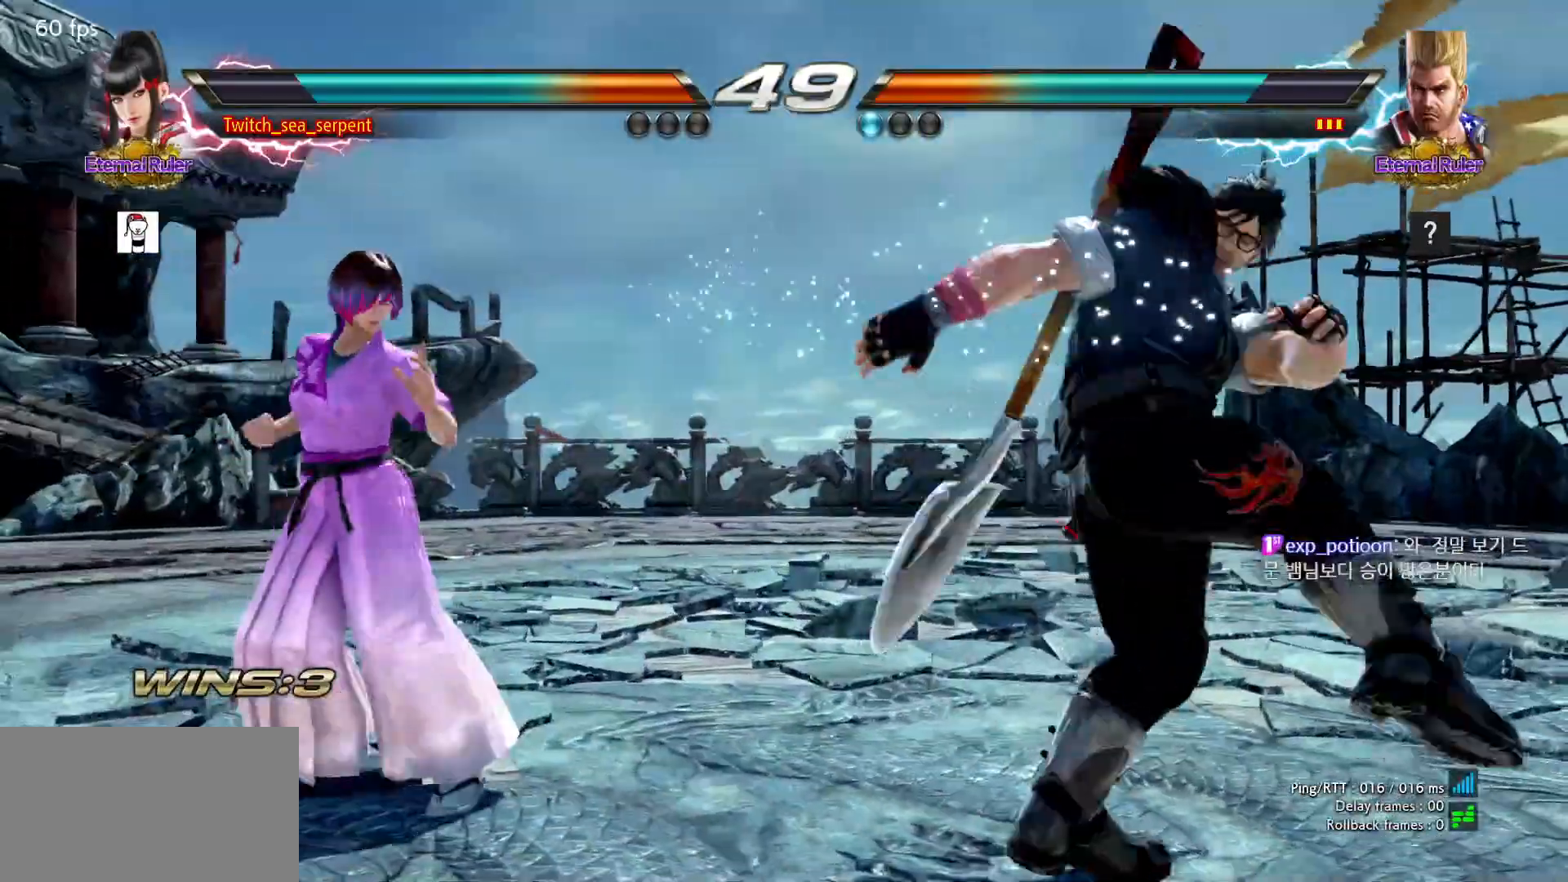
{"buttons": [], "left_stick": "left", "events": [[50, "left_stick", "right"], [100, "left_stick", "center"], [167, "left_stick", "right"], [233, "left_stick", "center"], [300, "left_stick", "left"]]}